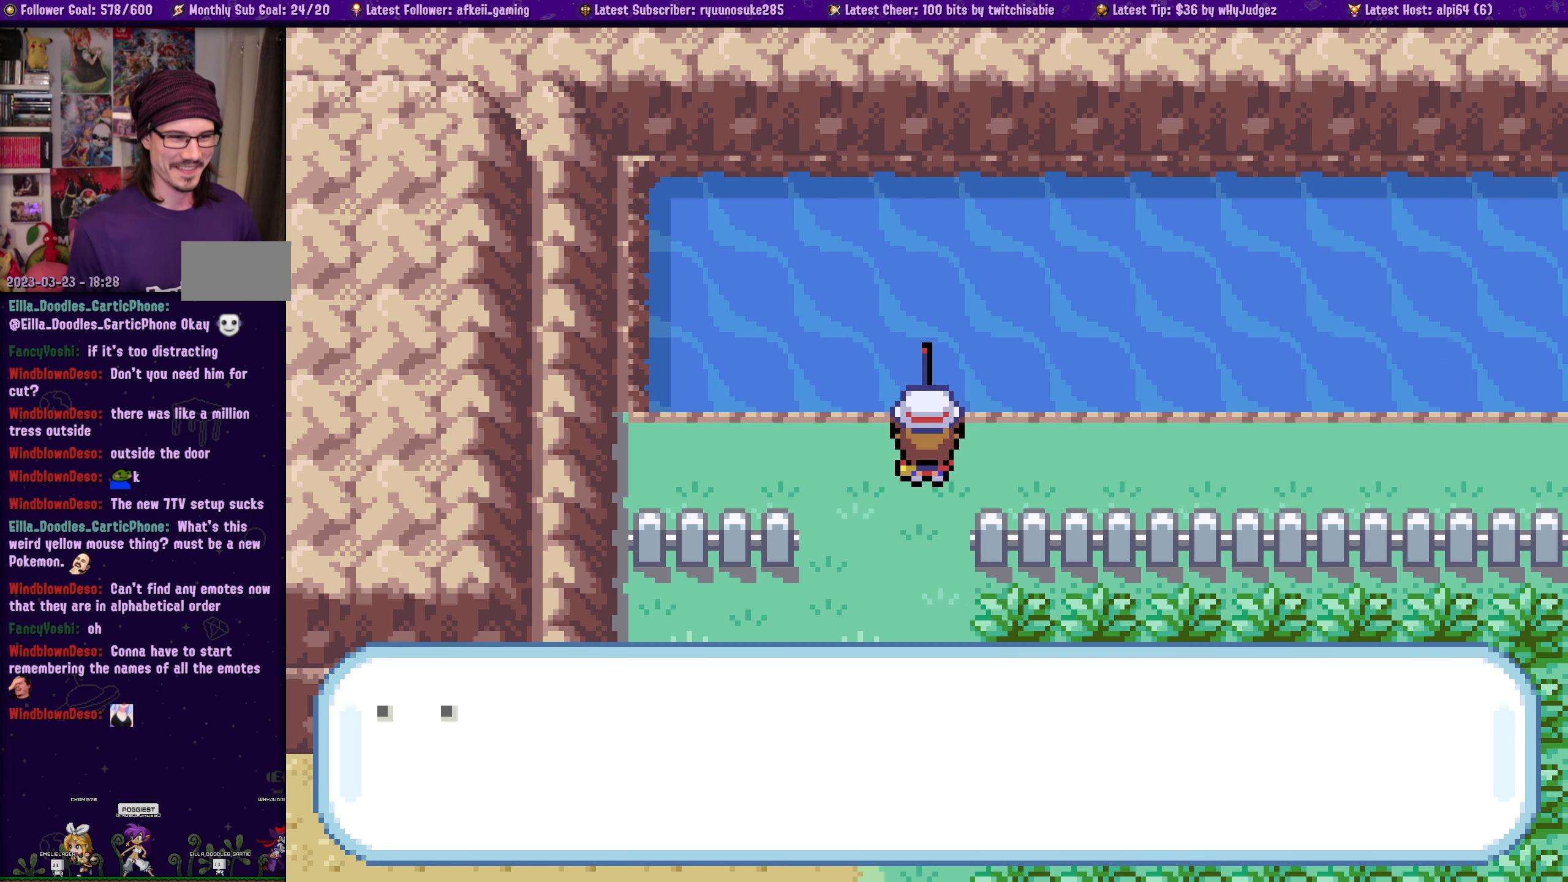
Gameplay with a controller (PlayStation layout); each line is a JSON object with the inputs held at the frame after it. "events" lists button and stick changes between this image and that frame as [ms after this image, input, new state], when the widget could be followed in between. Not read: L2 R2.
{"buttons": [], "left_stick": "center", "right_stick": "center", "events": [[50, "CROSS", "down"], [200, "CROSS", "up"]]}
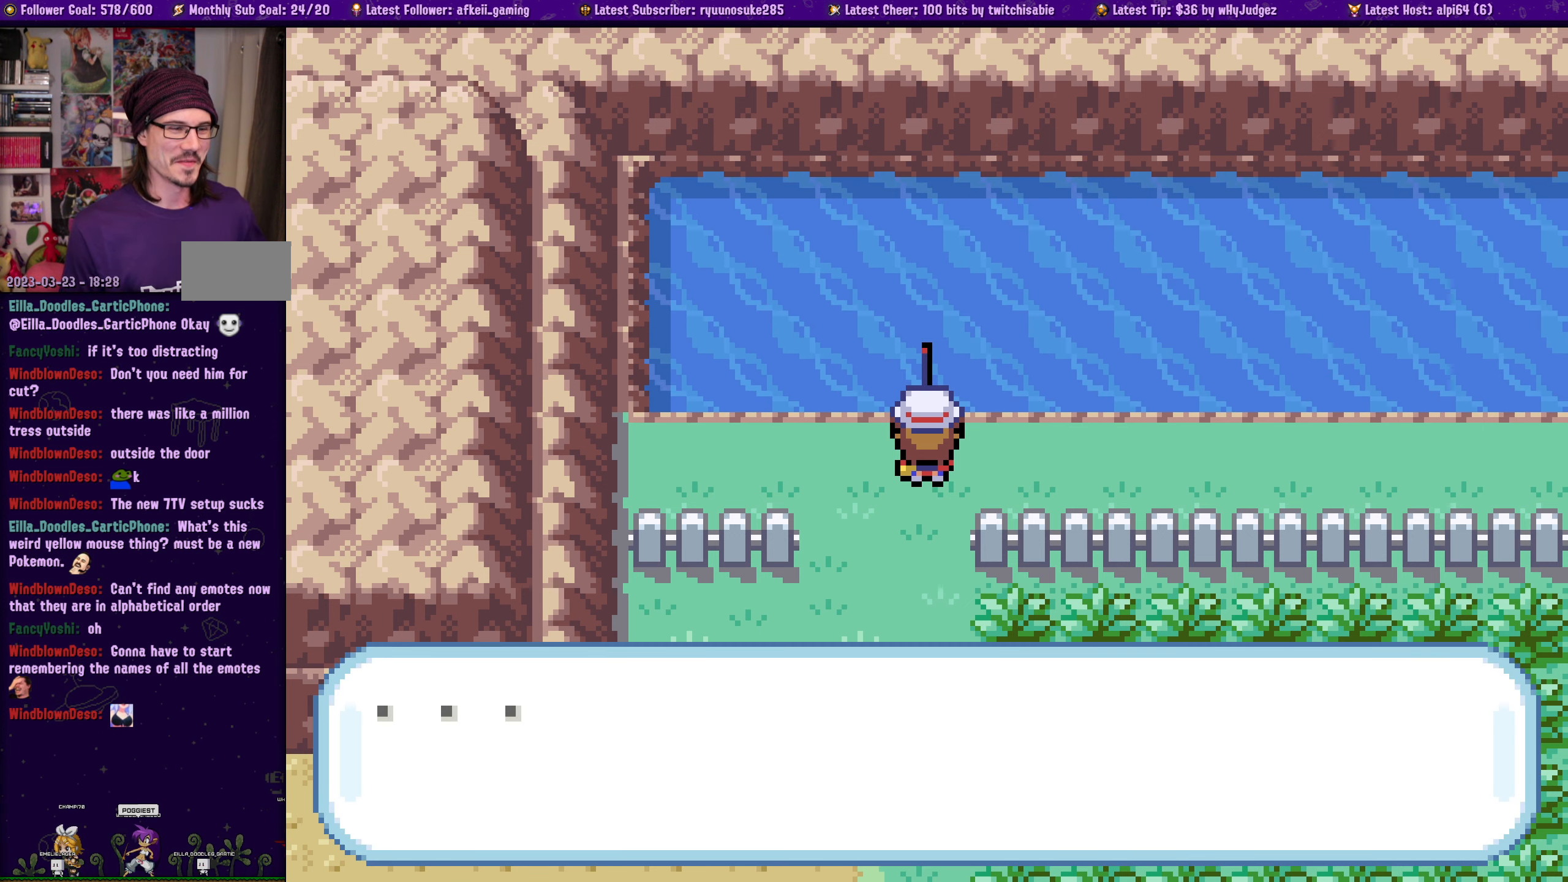
{"buttons": [], "left_stick": "center", "right_stick": "center", "events": [[200, "CROSS", "down"], [333, "CROSS", "up"]]}
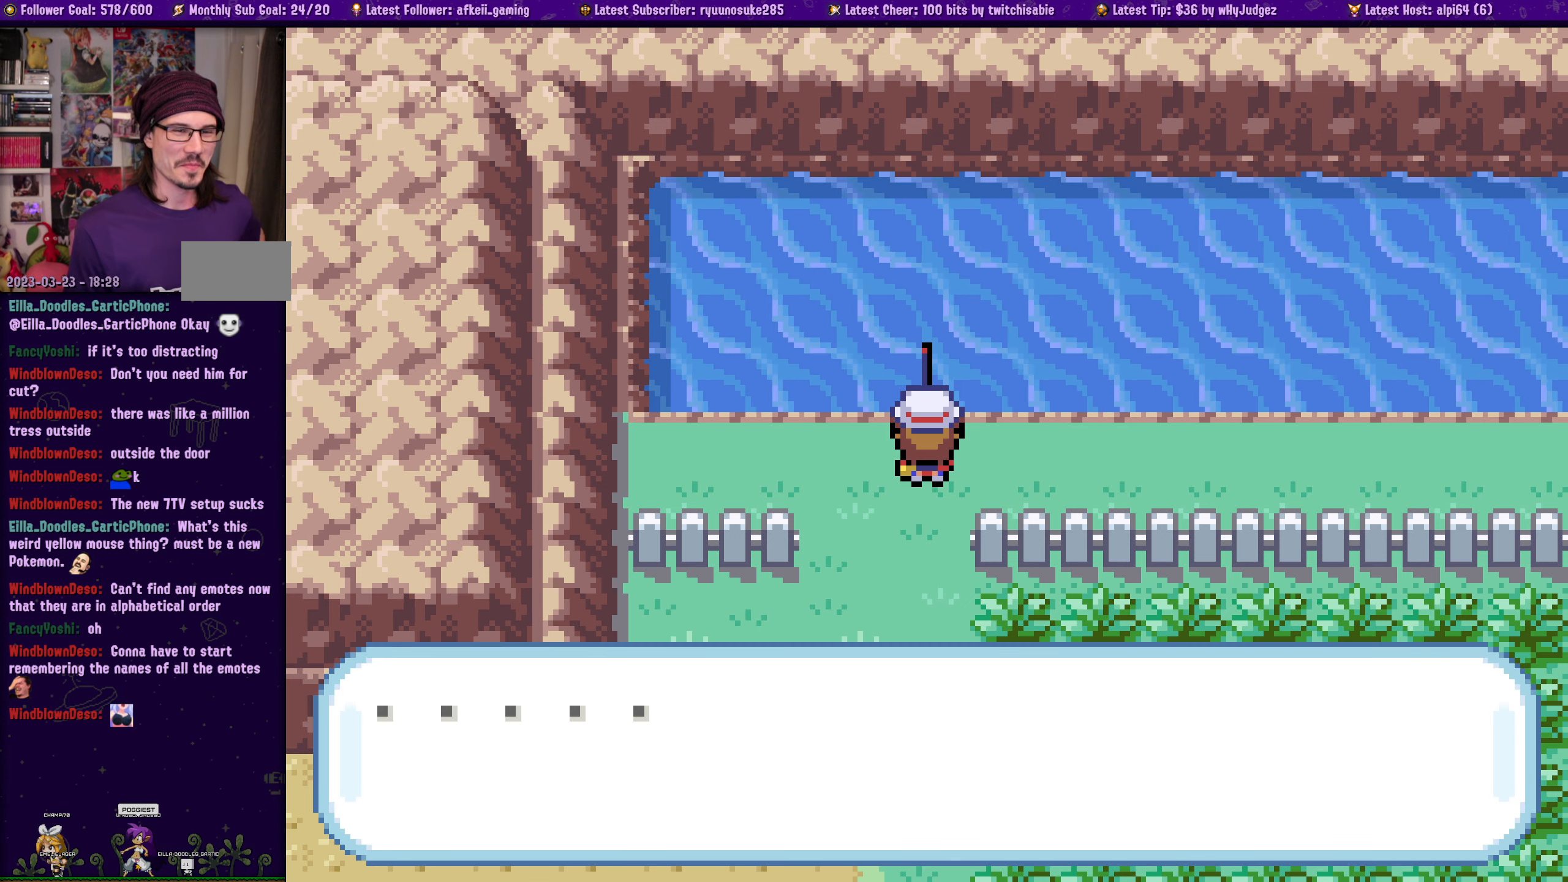
{"buttons": [], "left_stick": "center", "right_stick": "center", "events": [[50, "CROSS", "down"], [183, "CROSS", "up"]]}
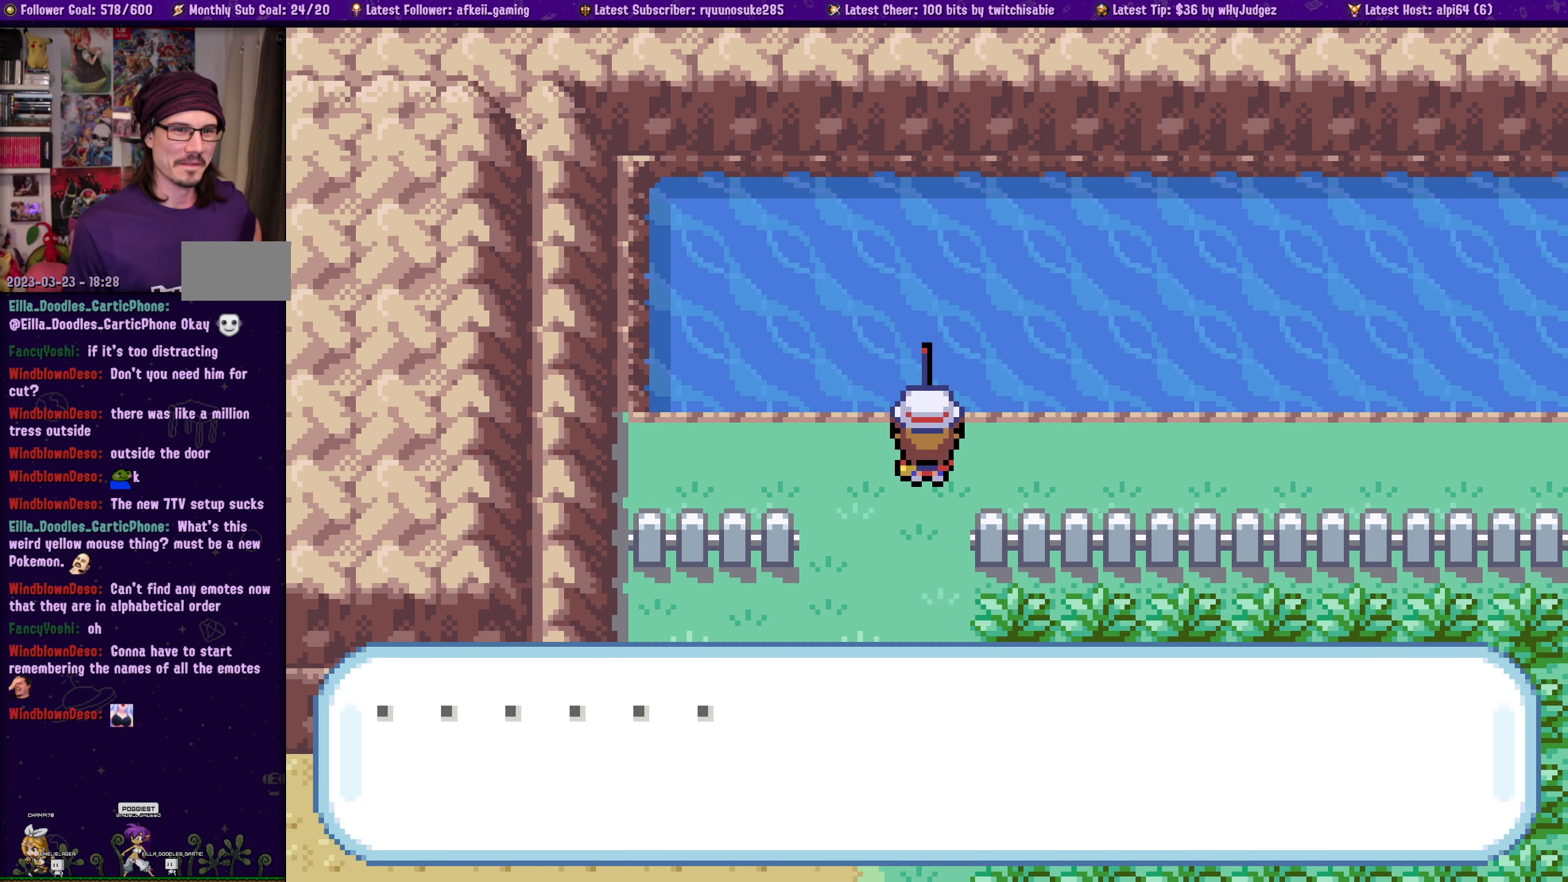
{"buttons": ["CROSS"], "left_stick": "center", "right_stick": "center", "events": [[50, "CROSS", "down"], [183, "CROSS", "up"], [417, "CROSS", "down"]]}
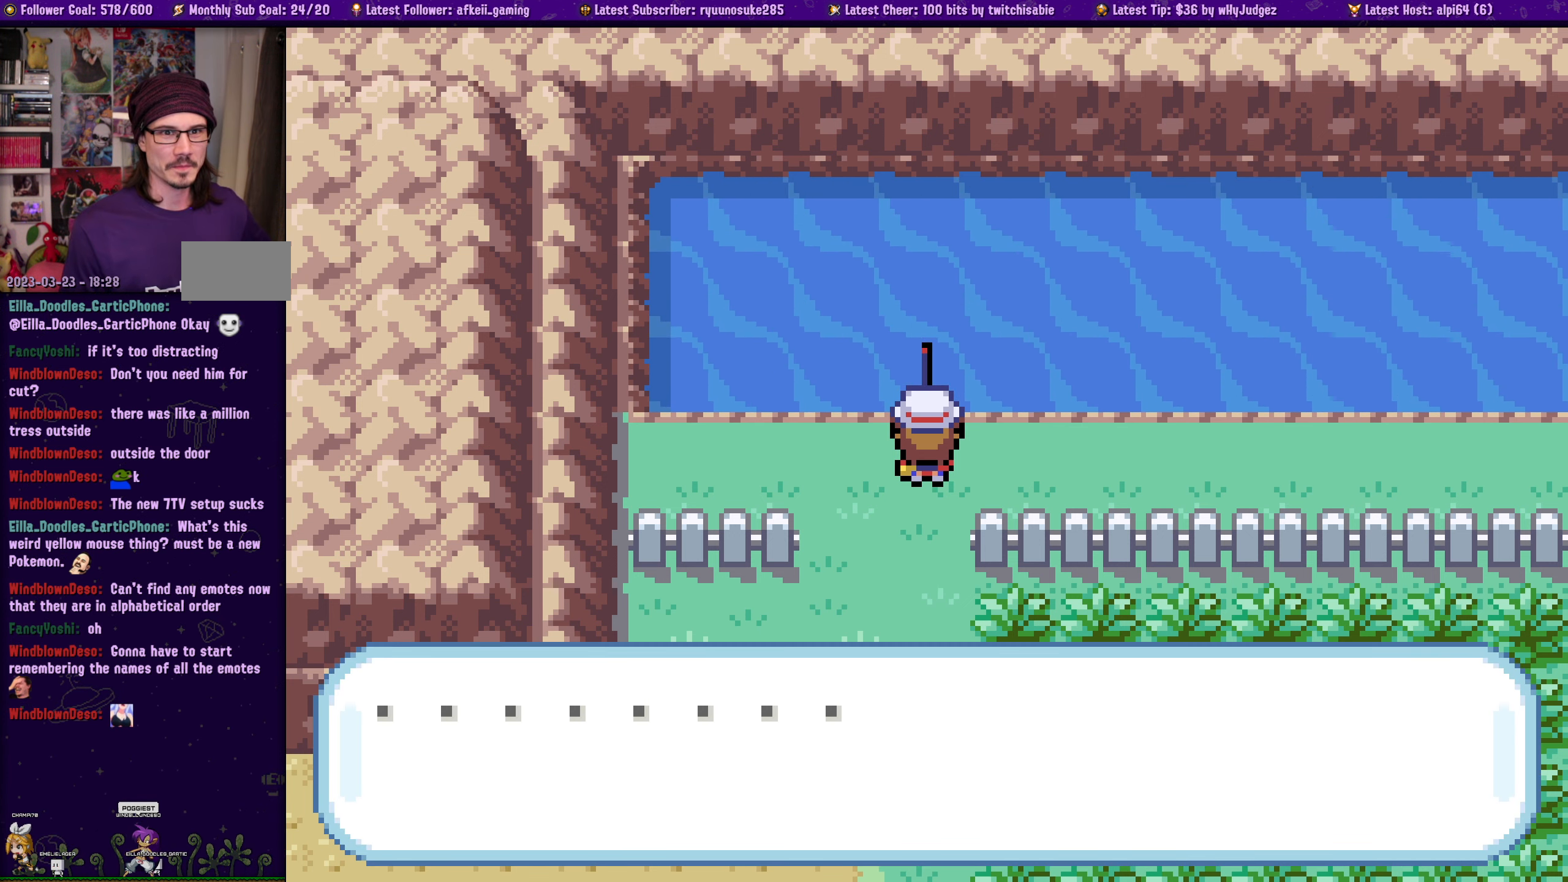
{"buttons": ["CROSS"], "left_stick": "center", "right_stick": "center", "events": [[50, "CROSS", "up"], [183, "CROSS", "down"], [300, "CROSS", "up"], [400, "CROSS", "down"]]}
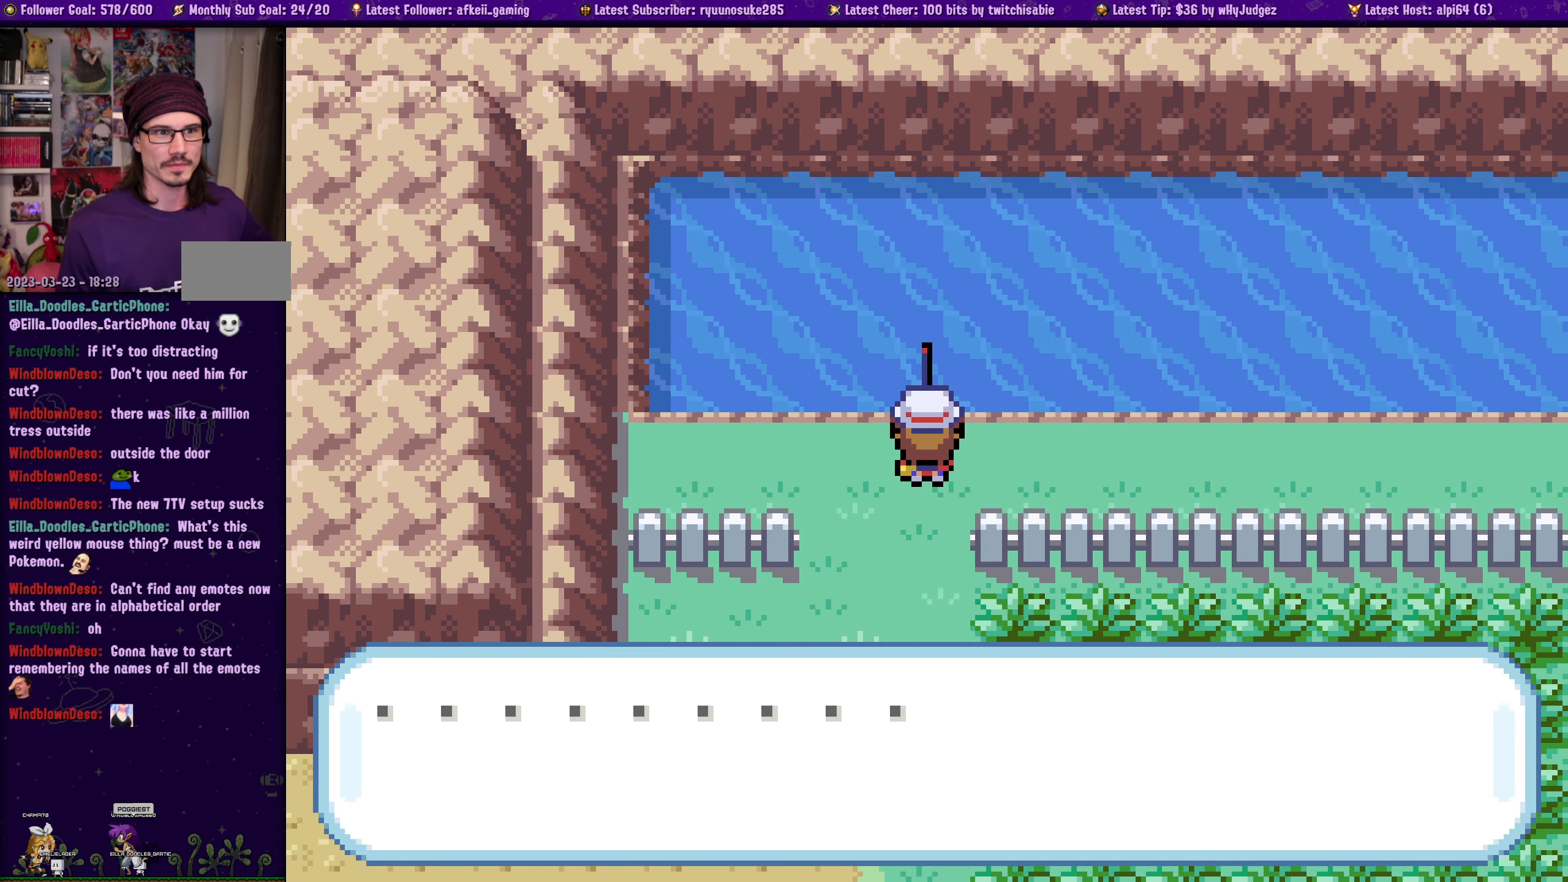
{"buttons": ["CROSS"], "left_stick": "center", "right_stick": "center", "events": [[33, "CROSS", "up"], [167, "CROSS", "down"], [300, "CROSS", "up"], [400, "CROSS", "down"]]}
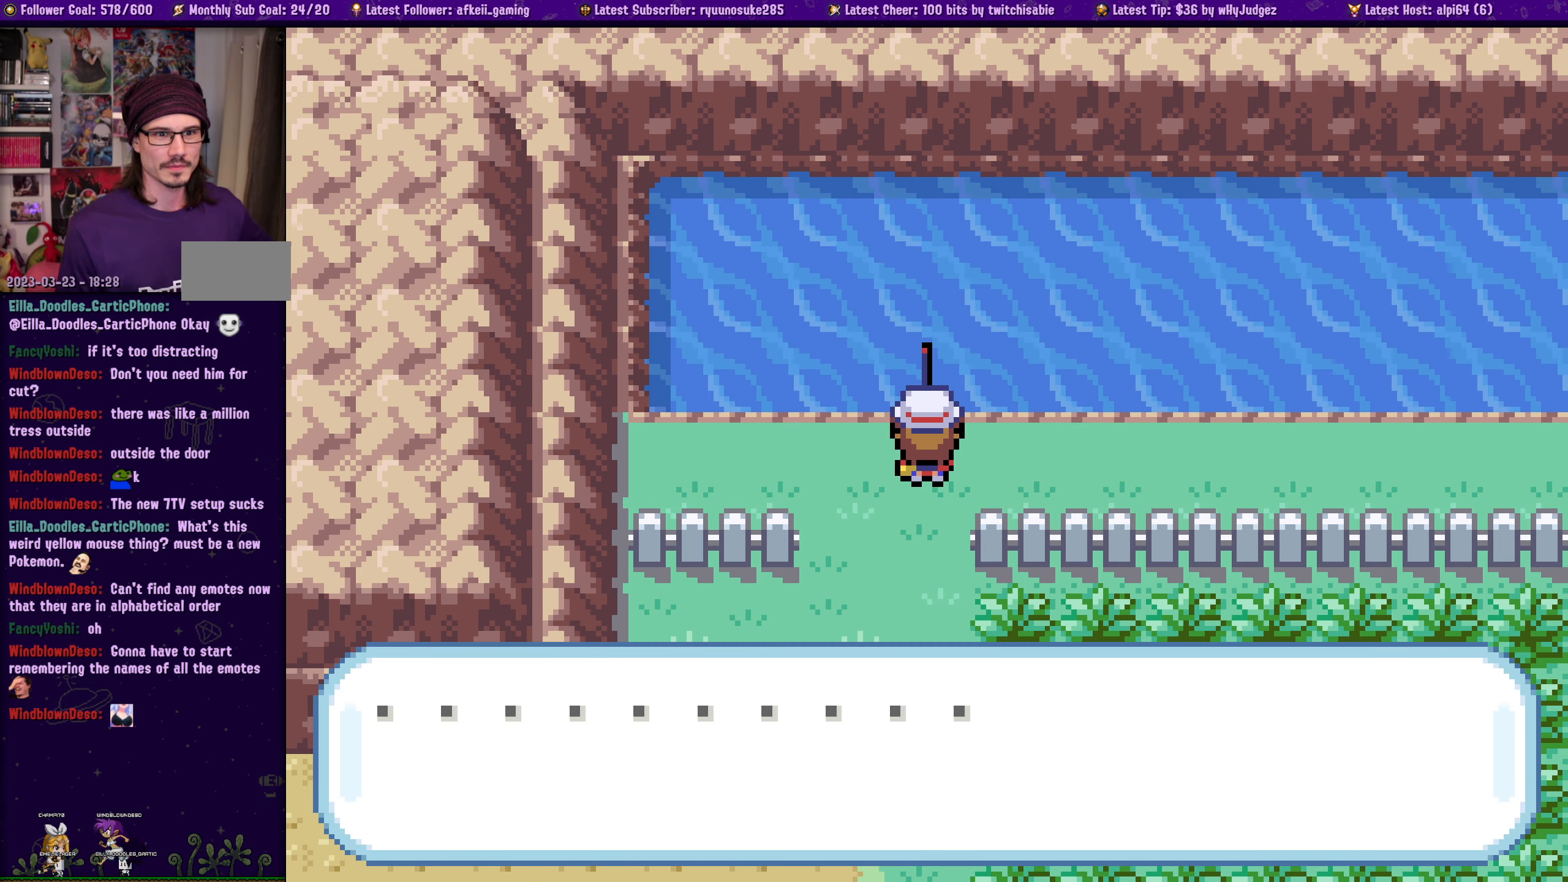
{"buttons": [], "left_stick": "center", "right_stick": "center", "events": [[33, "CROSS", "up"], [133, "CROSS", "down"], [250, "CROSS", "up"], [350, "CROSS", "down"], [483, "CROSS", "up"]]}
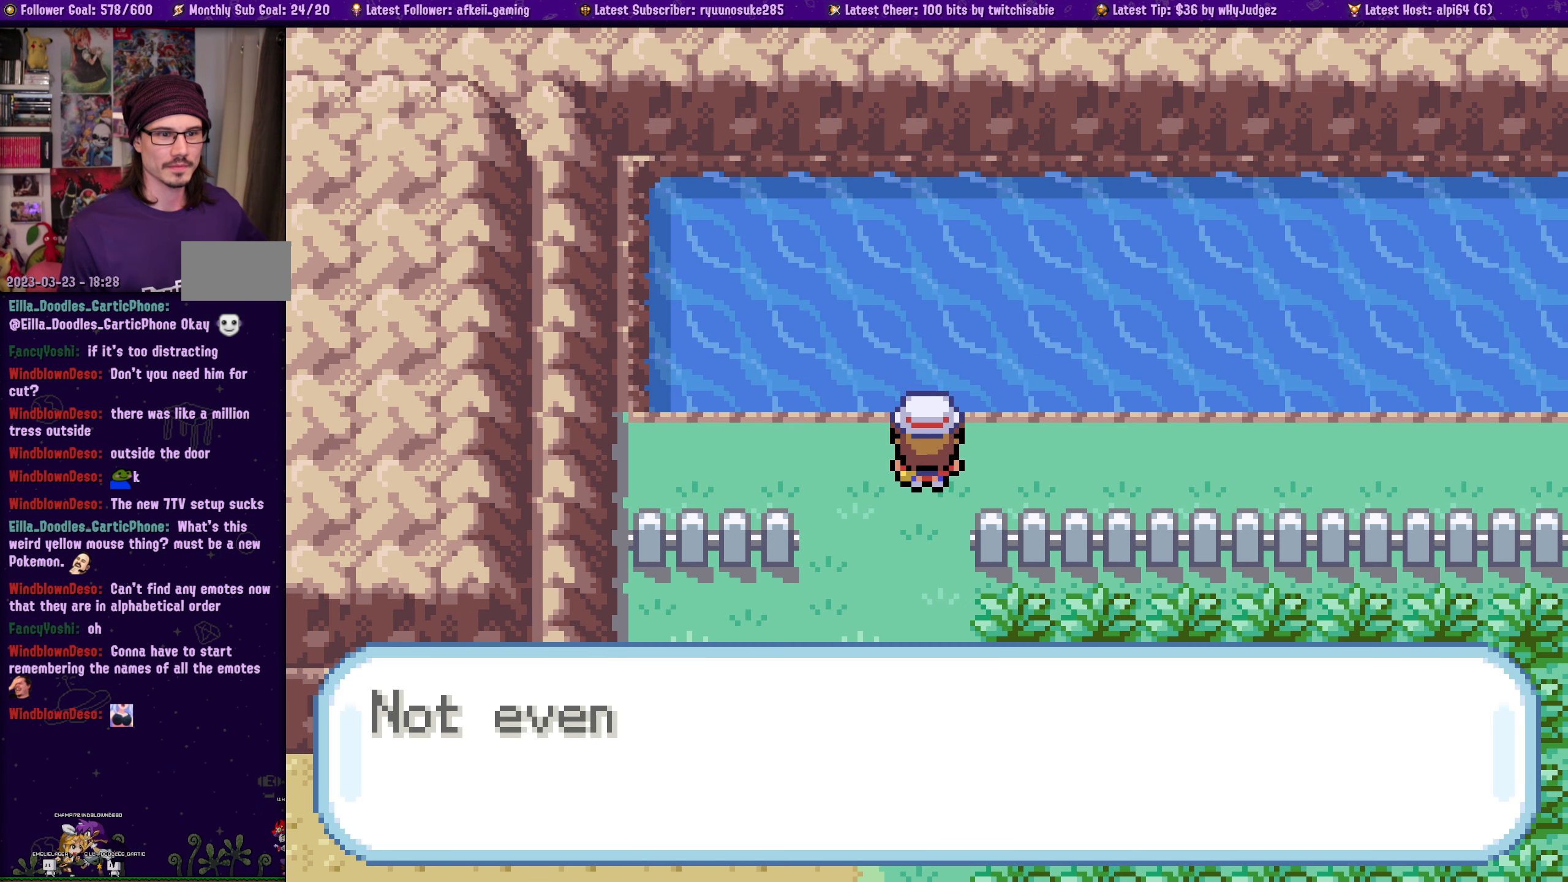
{"buttons": ["CROSS"], "left_stick": "center", "right_stick": "center", "events": [[450, "CROSS", "down"]]}
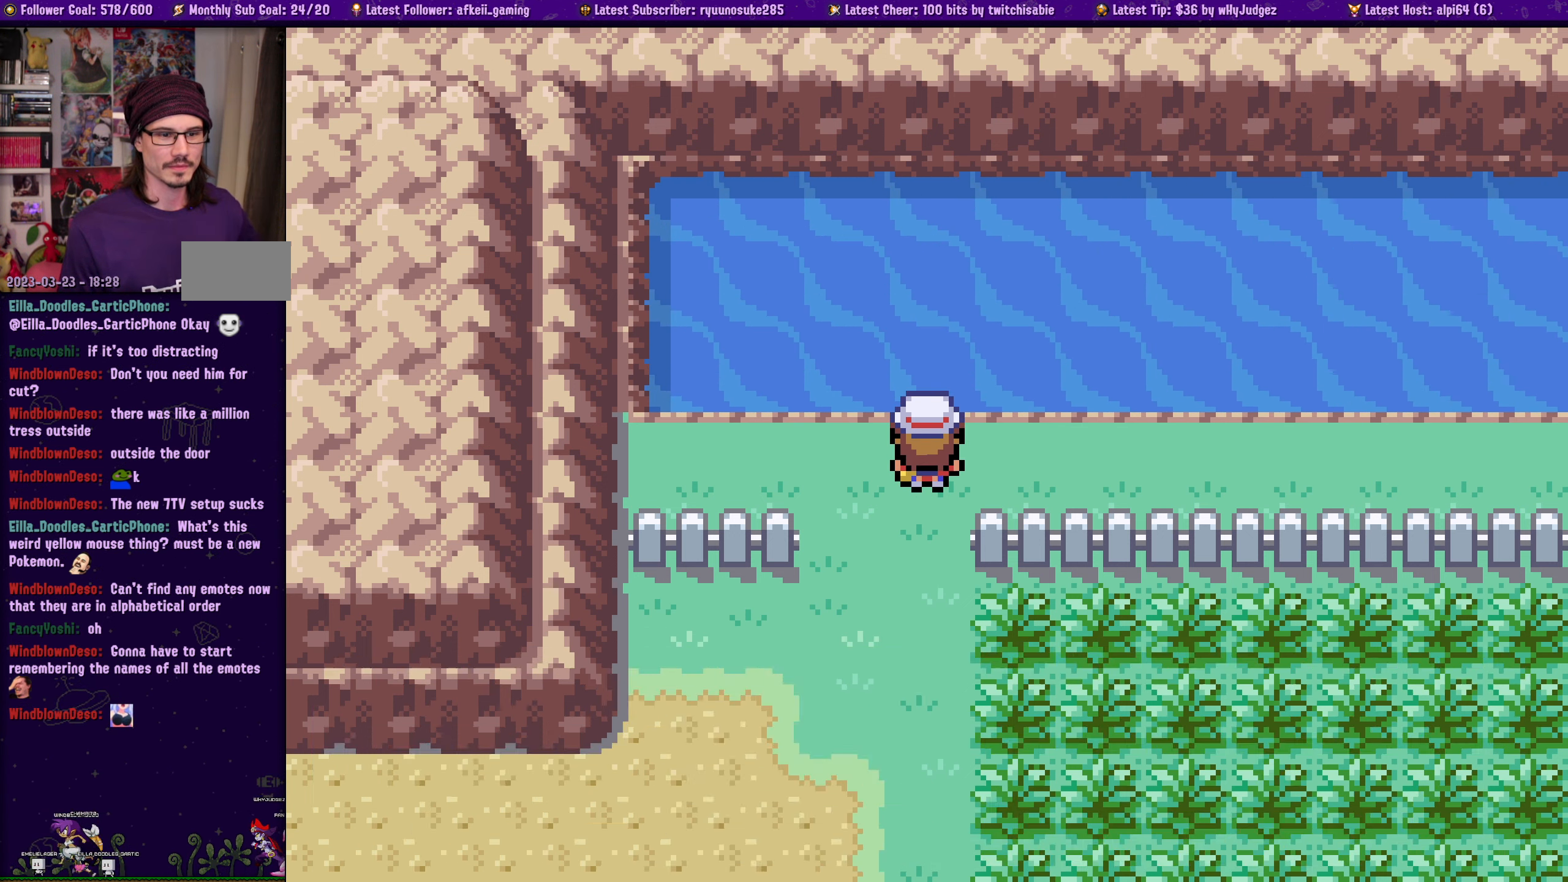
{"buttons": [], "left_stick": "center", "right_stick": "center", "events": [[84, "CROSS", "up"]]}
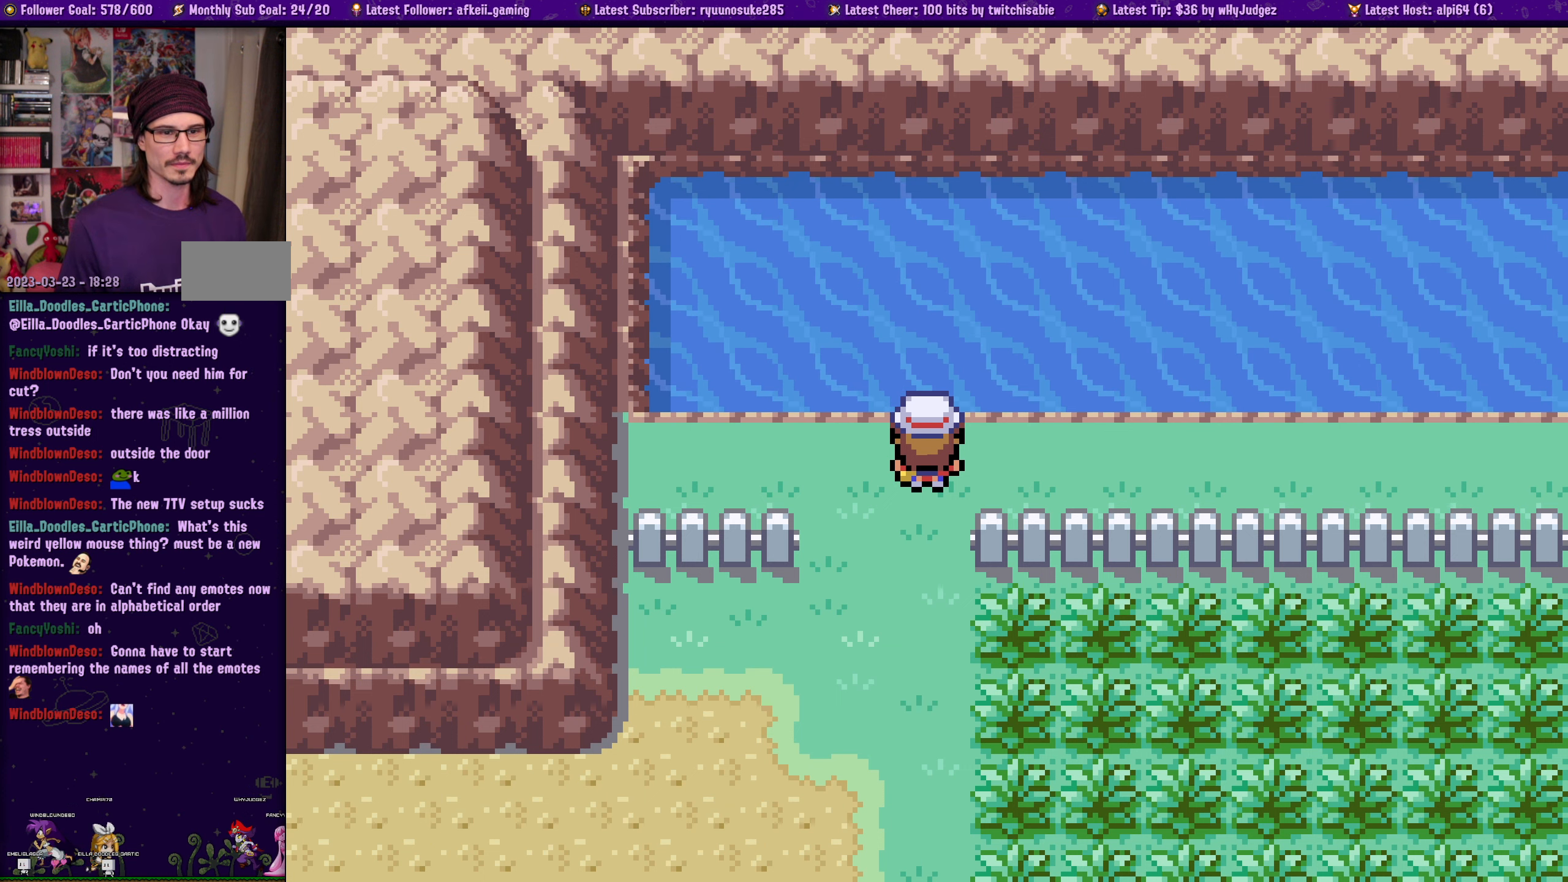
{"buttons": [], "left_stick": "center", "right_stick": "center", "events": []}
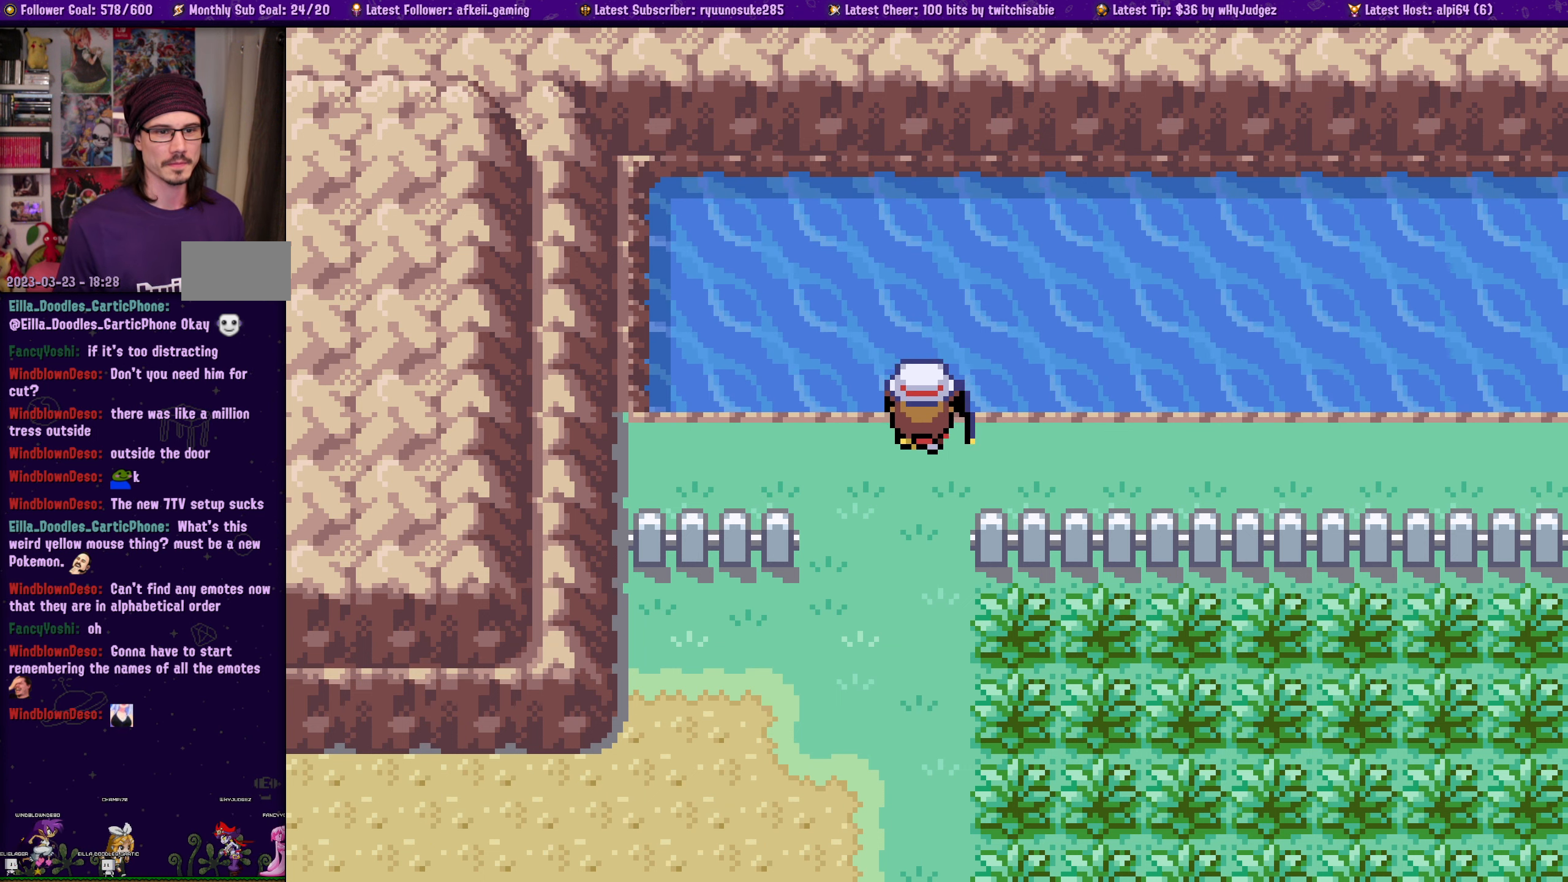
{"buttons": [], "left_stick": "center", "right_stick": "center", "events": []}
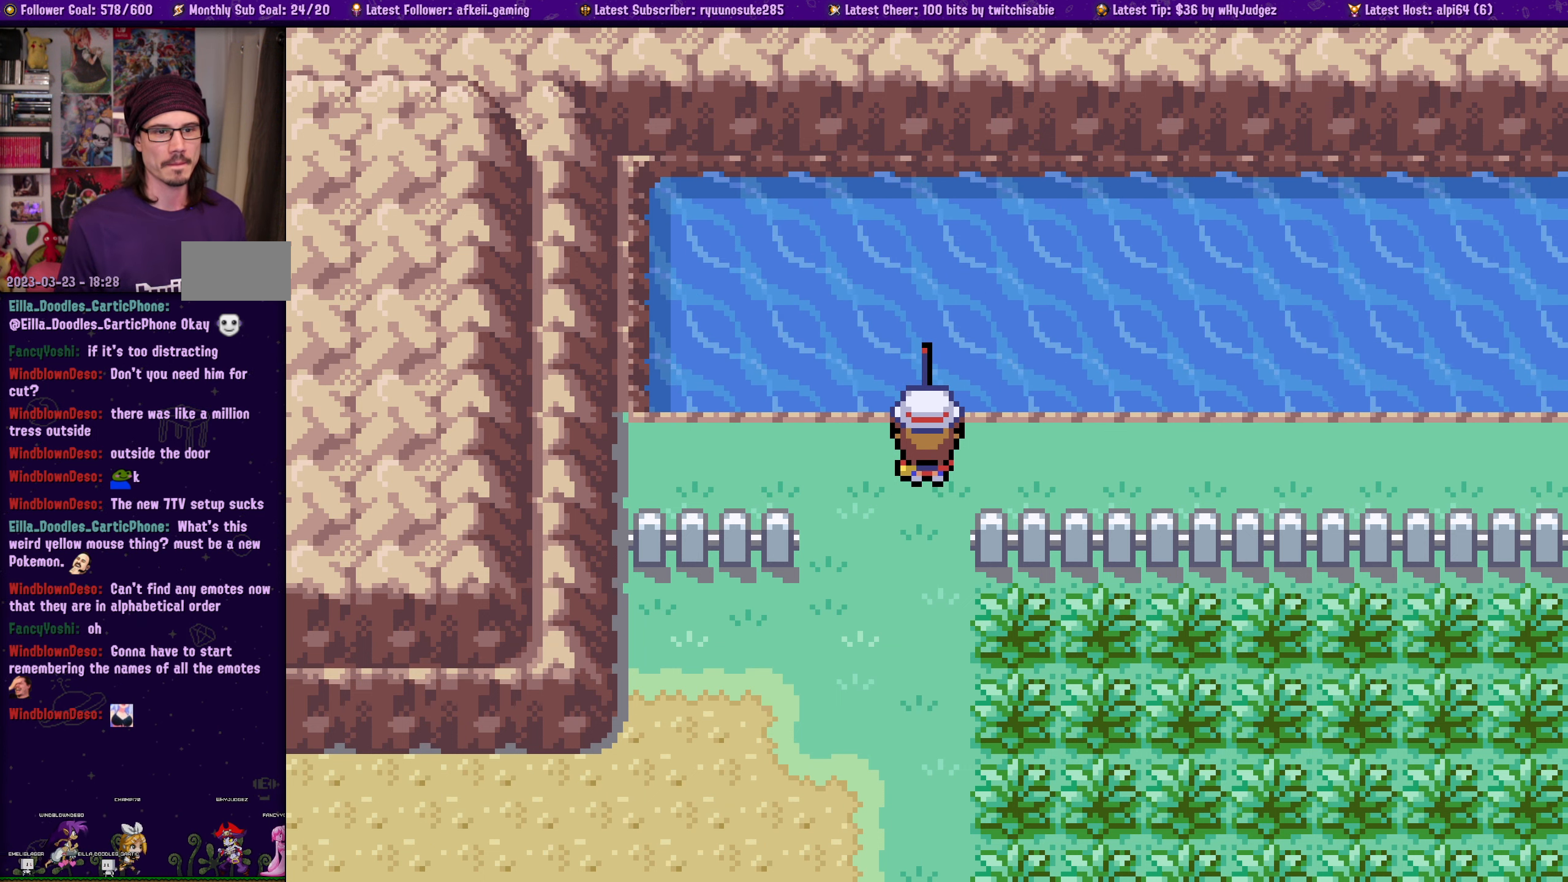
{"buttons": [], "left_stick": "center", "right_stick": "center", "events": []}
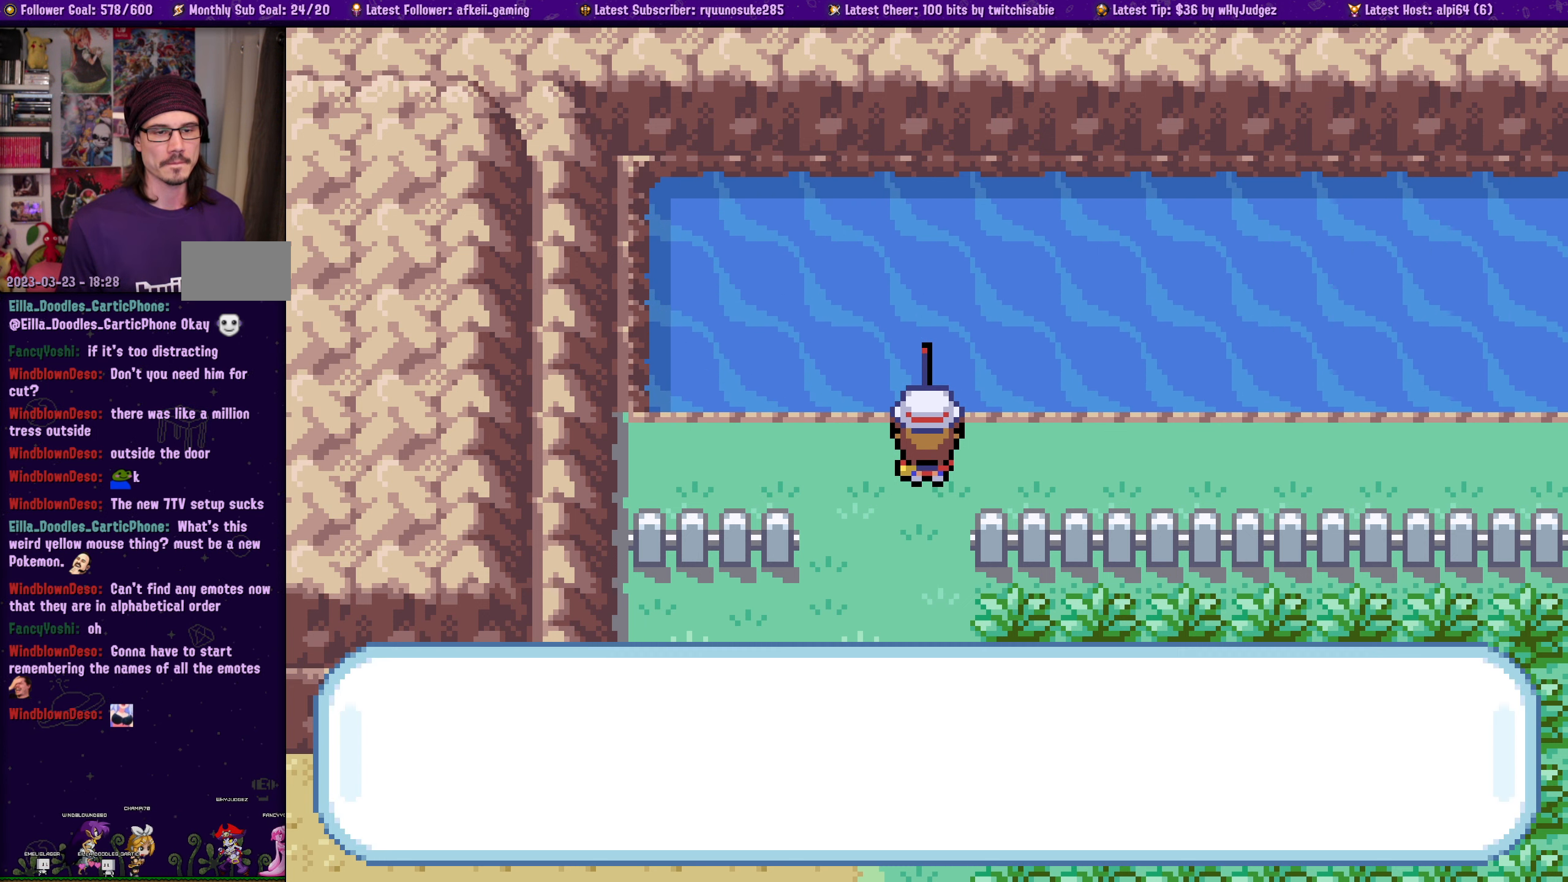
{"buttons": [], "left_stick": "center", "right_stick": "center", "events": []}
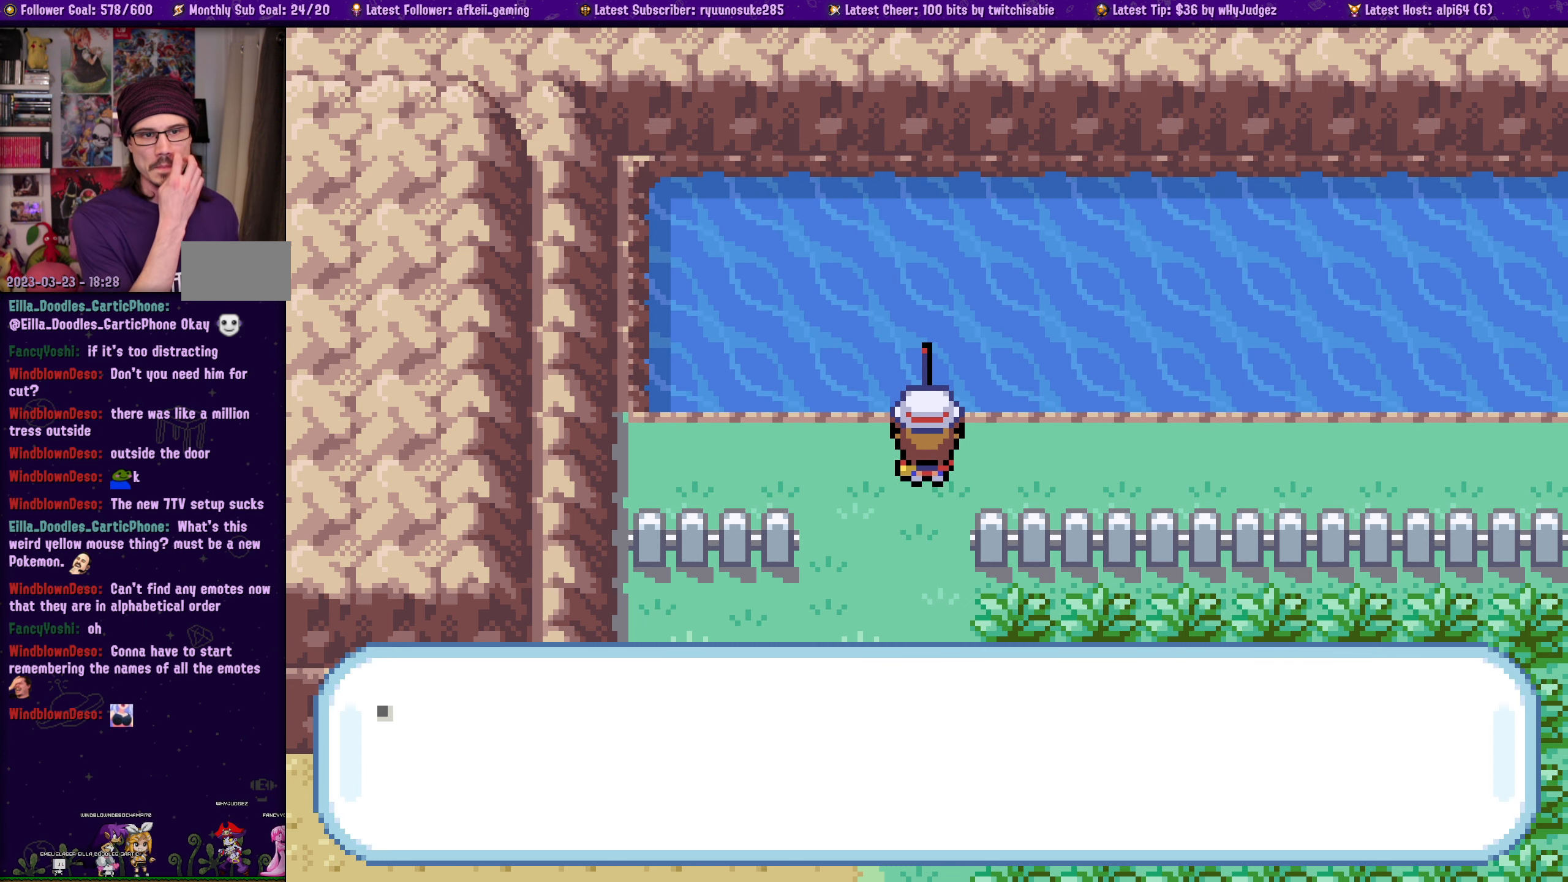
{"buttons": [], "left_stick": "center", "right_stick": "center", "events": []}
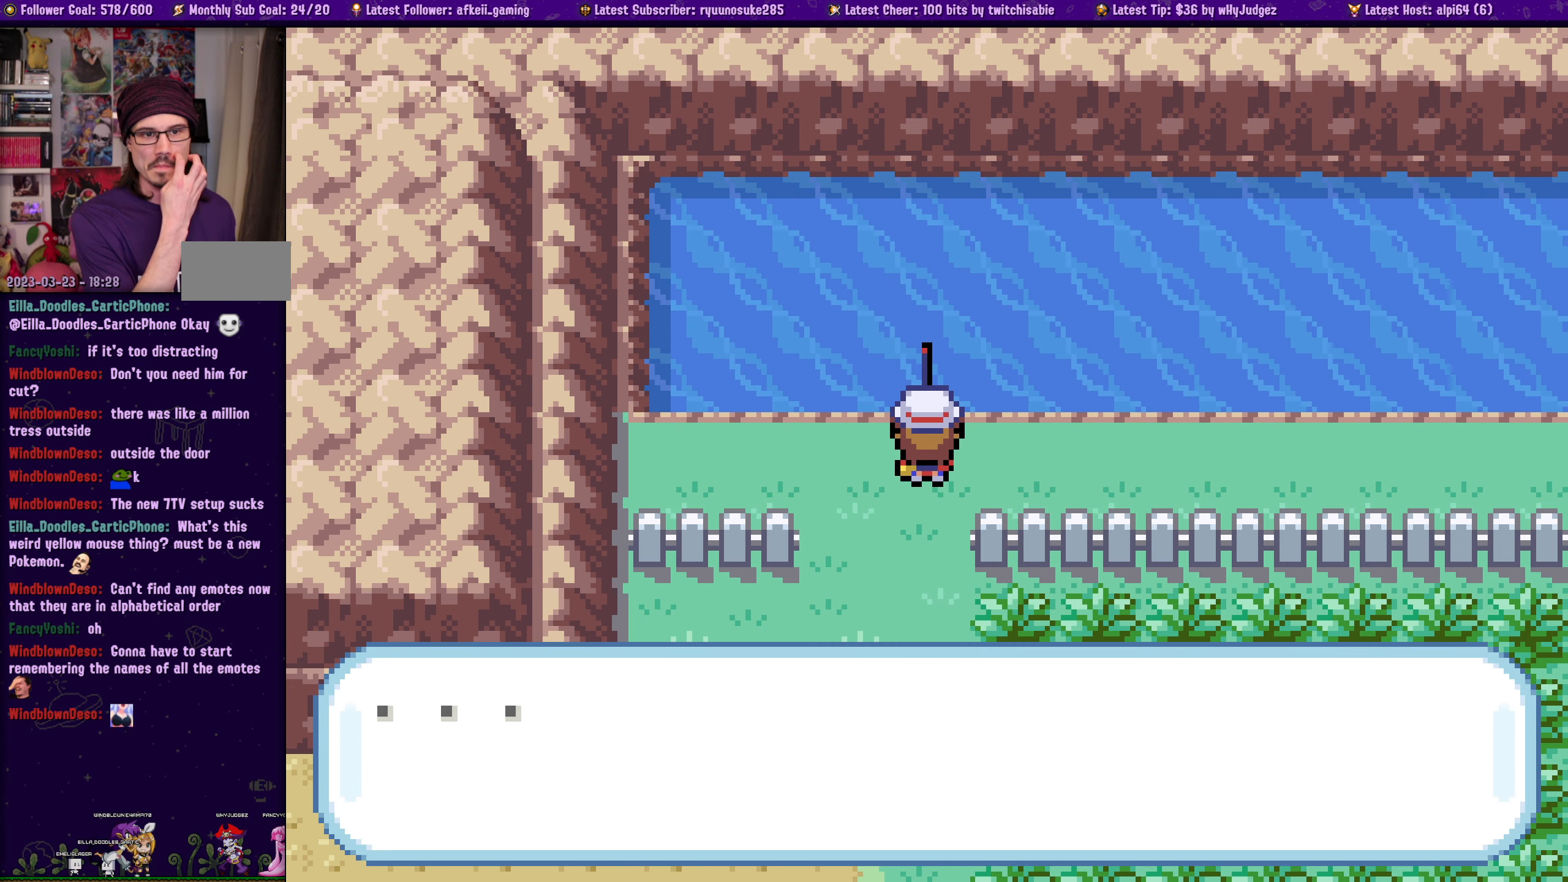
{"buttons": [], "left_stick": "center", "right_stick": "center", "events": []}
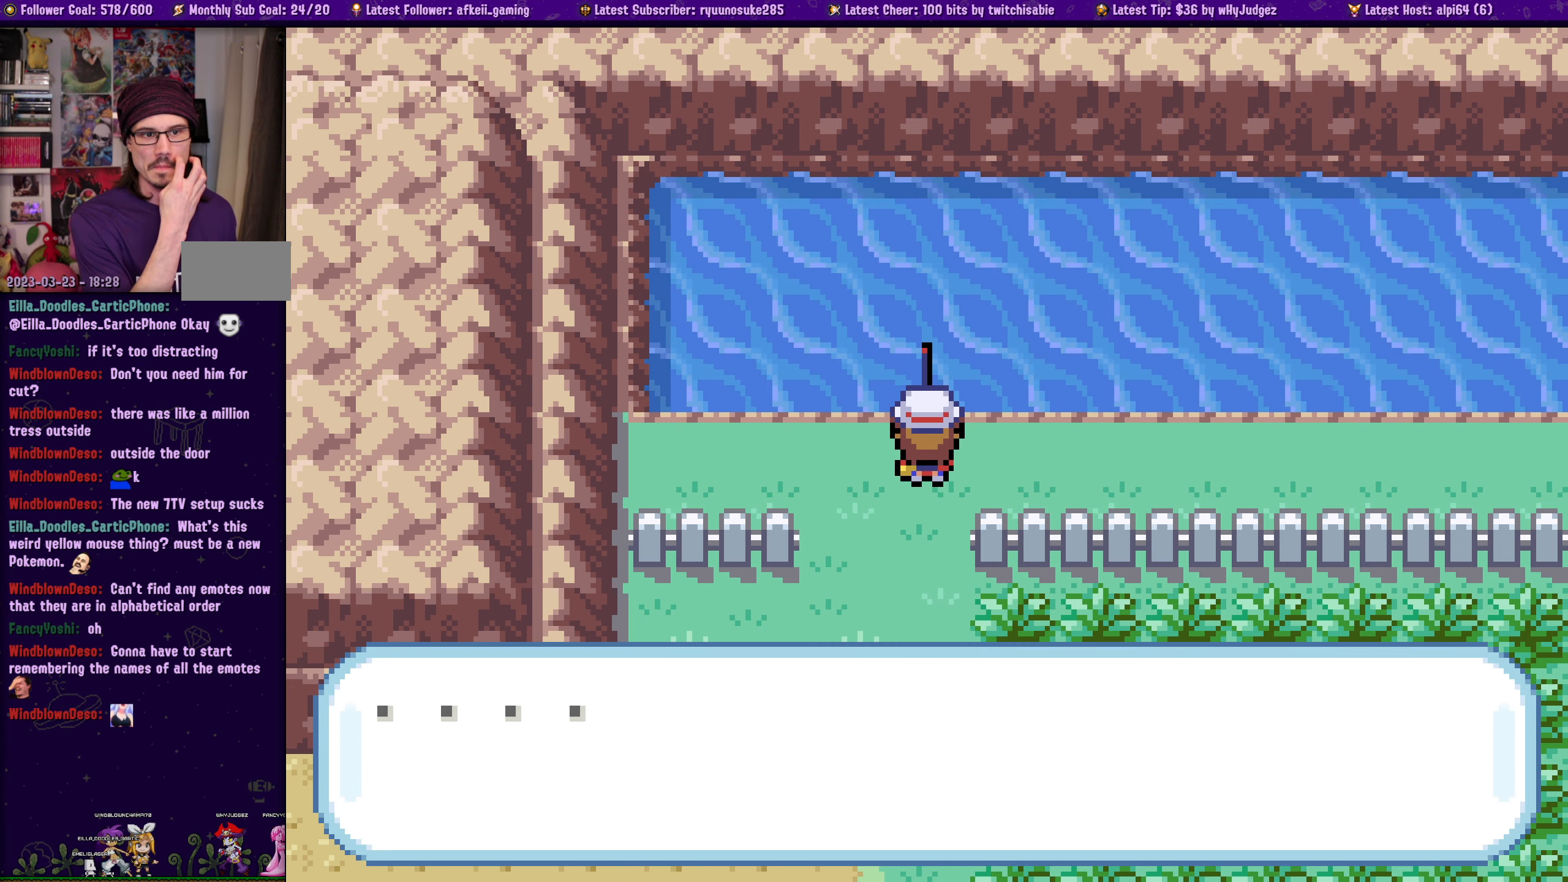
{"buttons": [], "left_stick": "center", "right_stick": "center", "events": []}
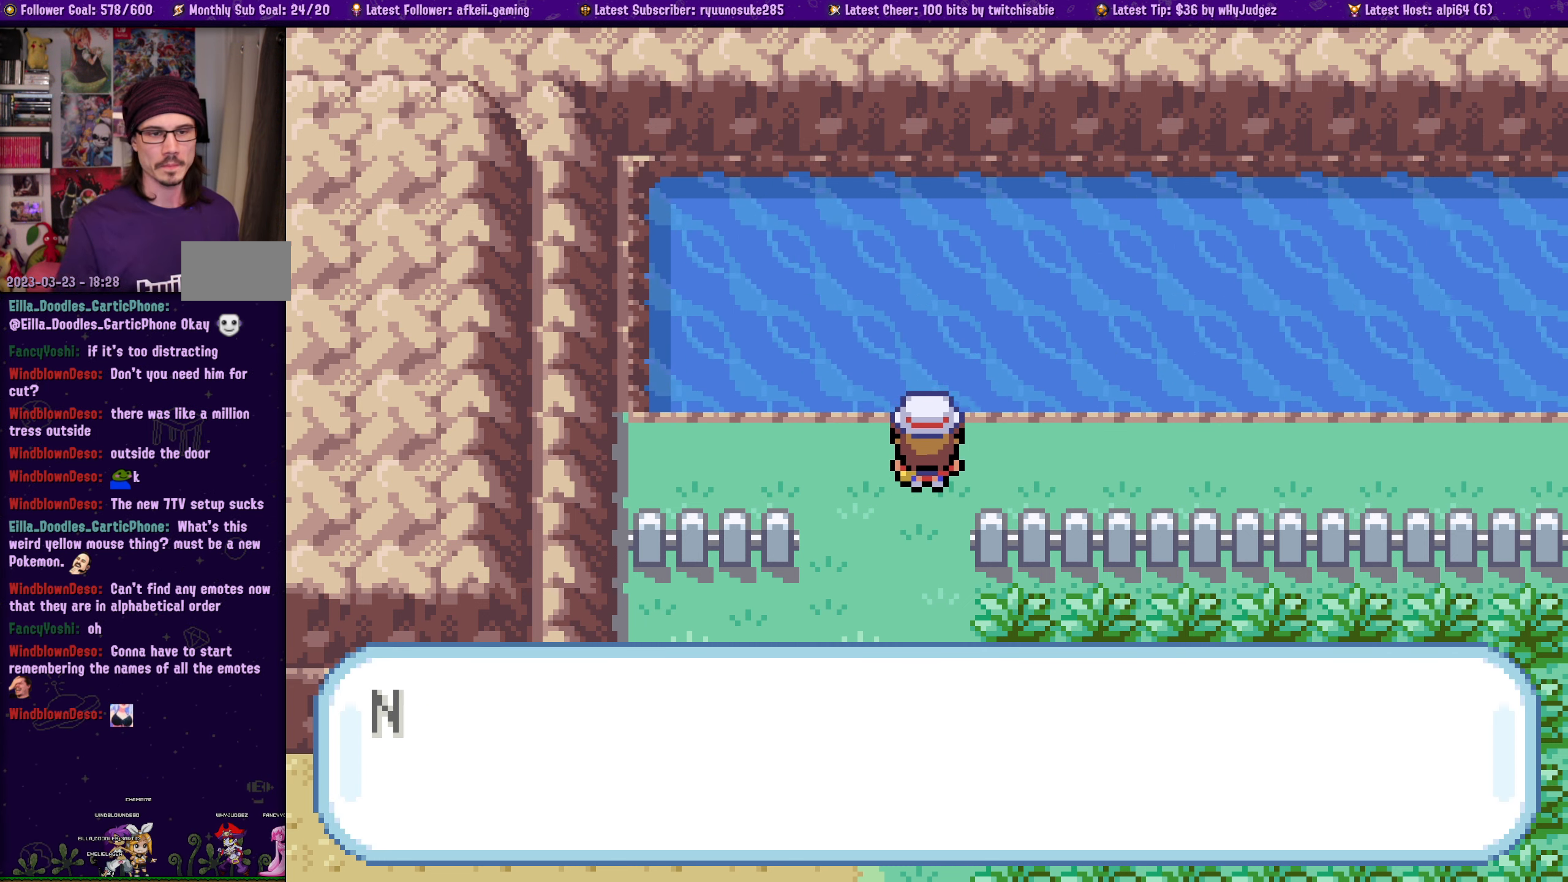
{"buttons": [], "left_stick": "center", "right_stick": "center", "events": []}
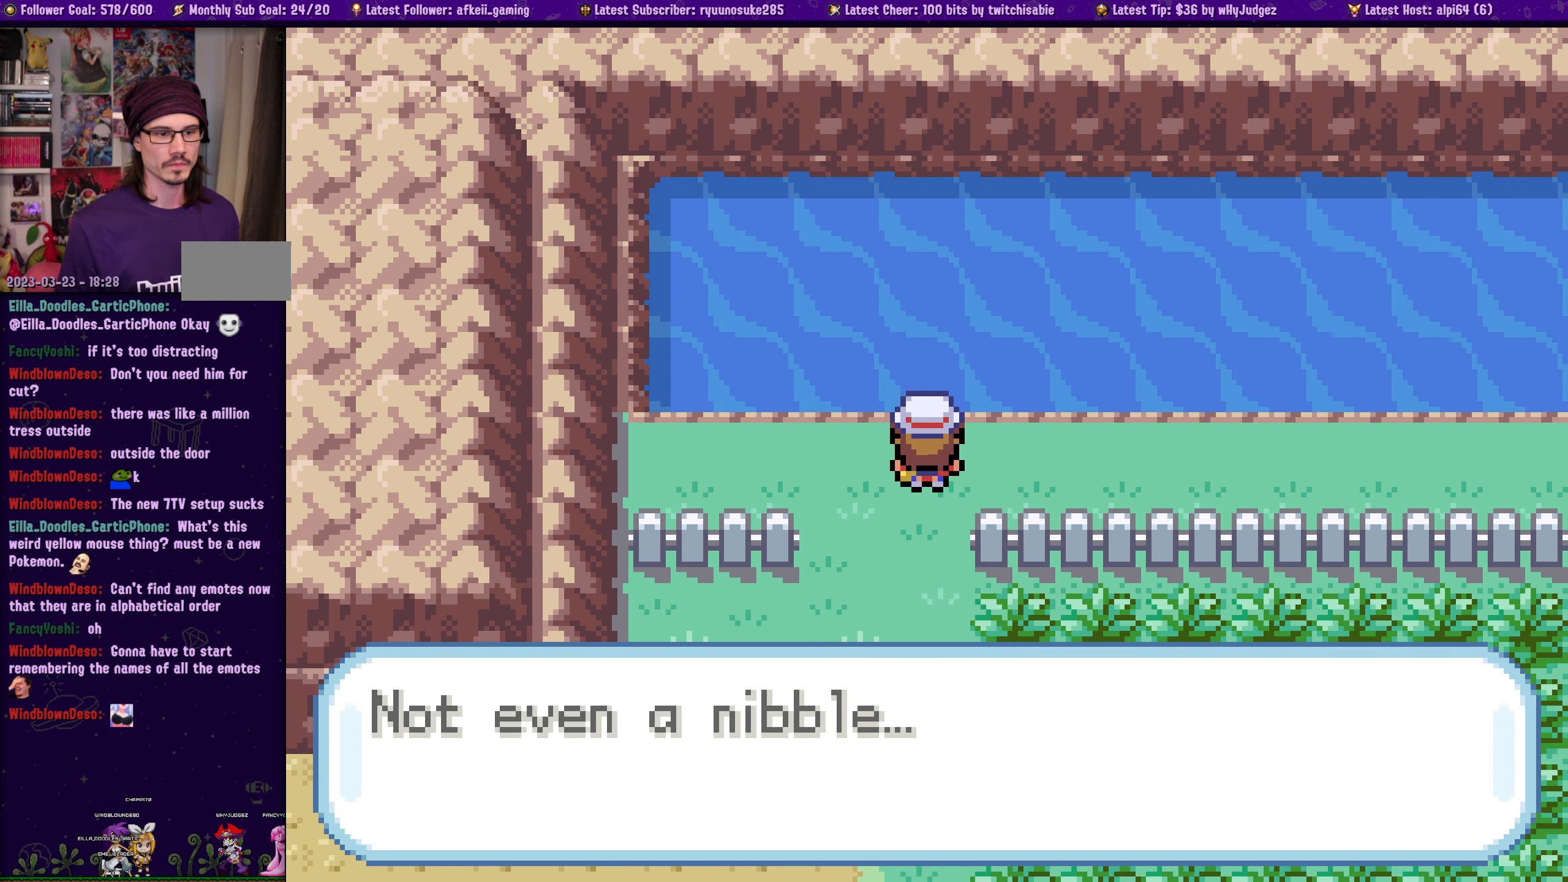
{"buttons": [], "left_stick": "center", "right_stick": "center", "events": [[184, "CROSS", "down"], [300, "CROSS", "up"]]}
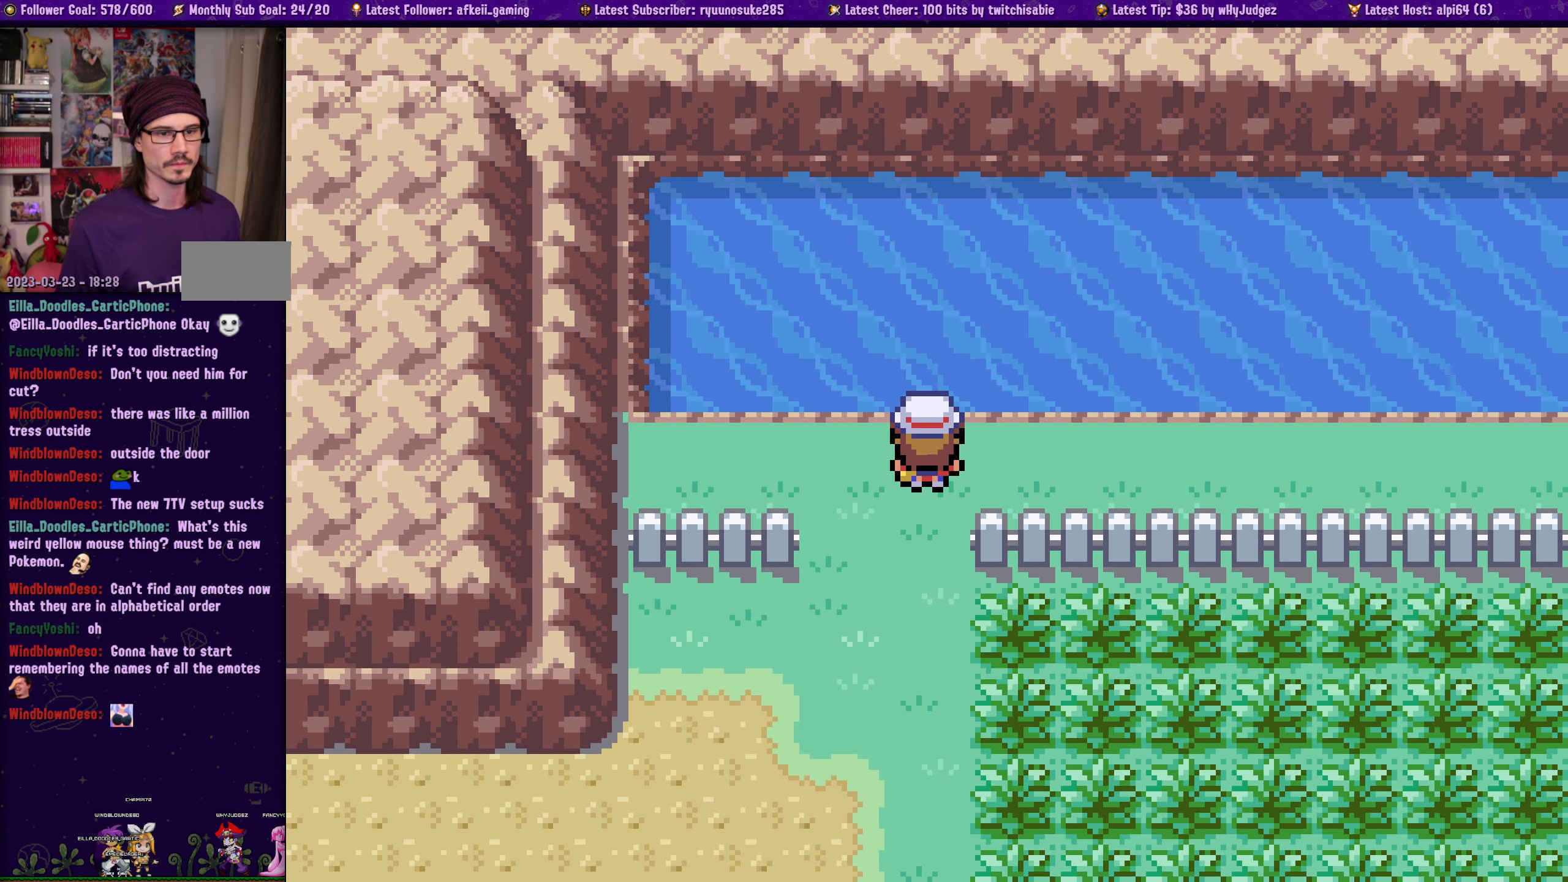
{"buttons": [], "left_stick": "center", "right_stick": "center", "events": []}
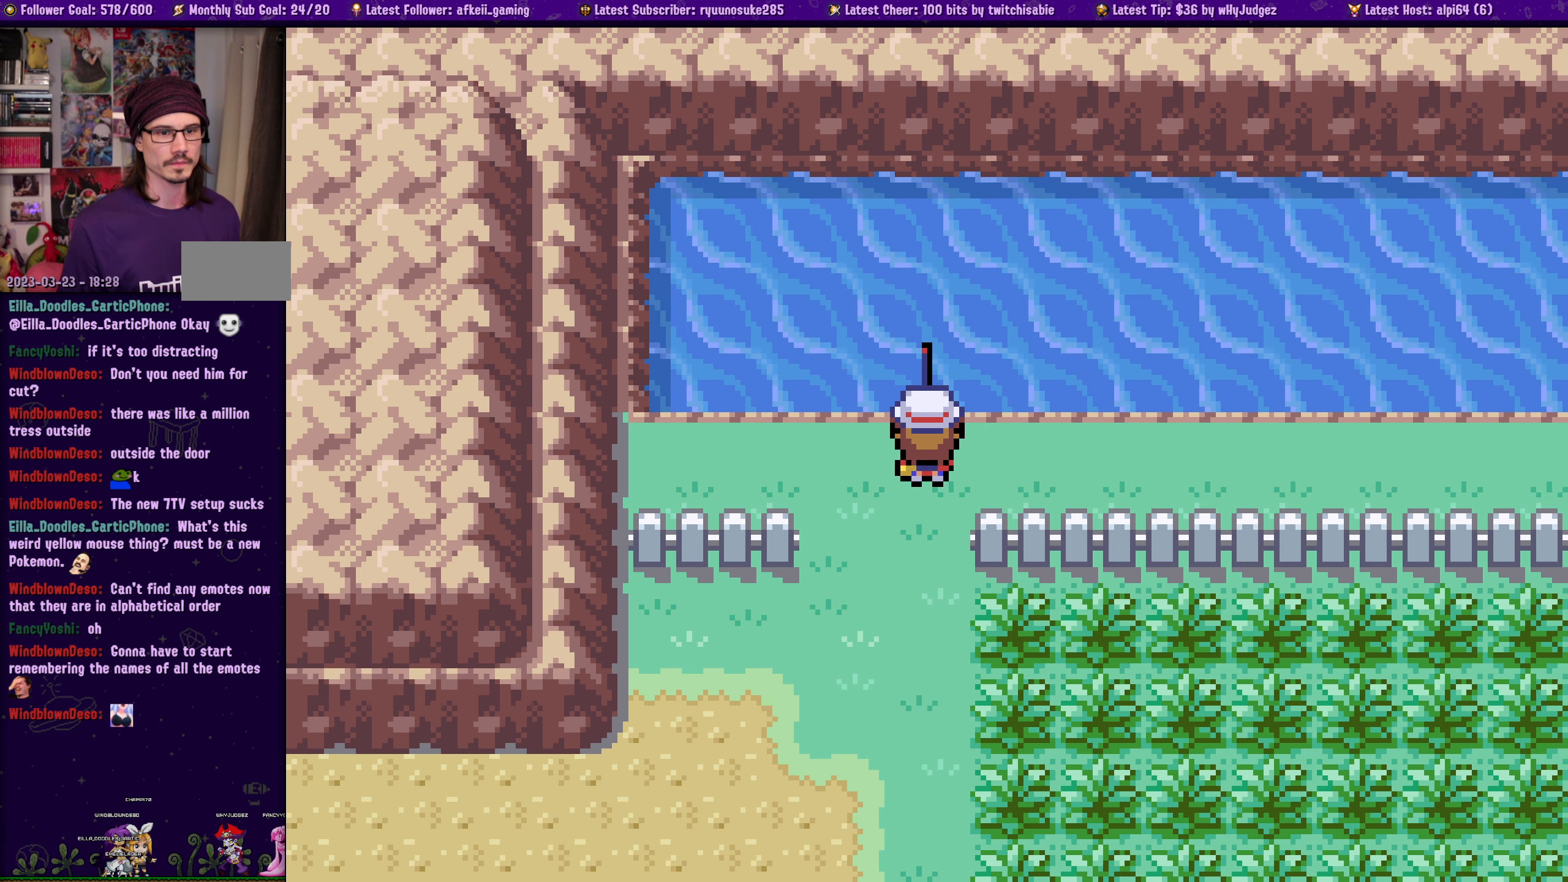
{"buttons": [], "left_stick": "center", "right_stick": "center", "events": []}
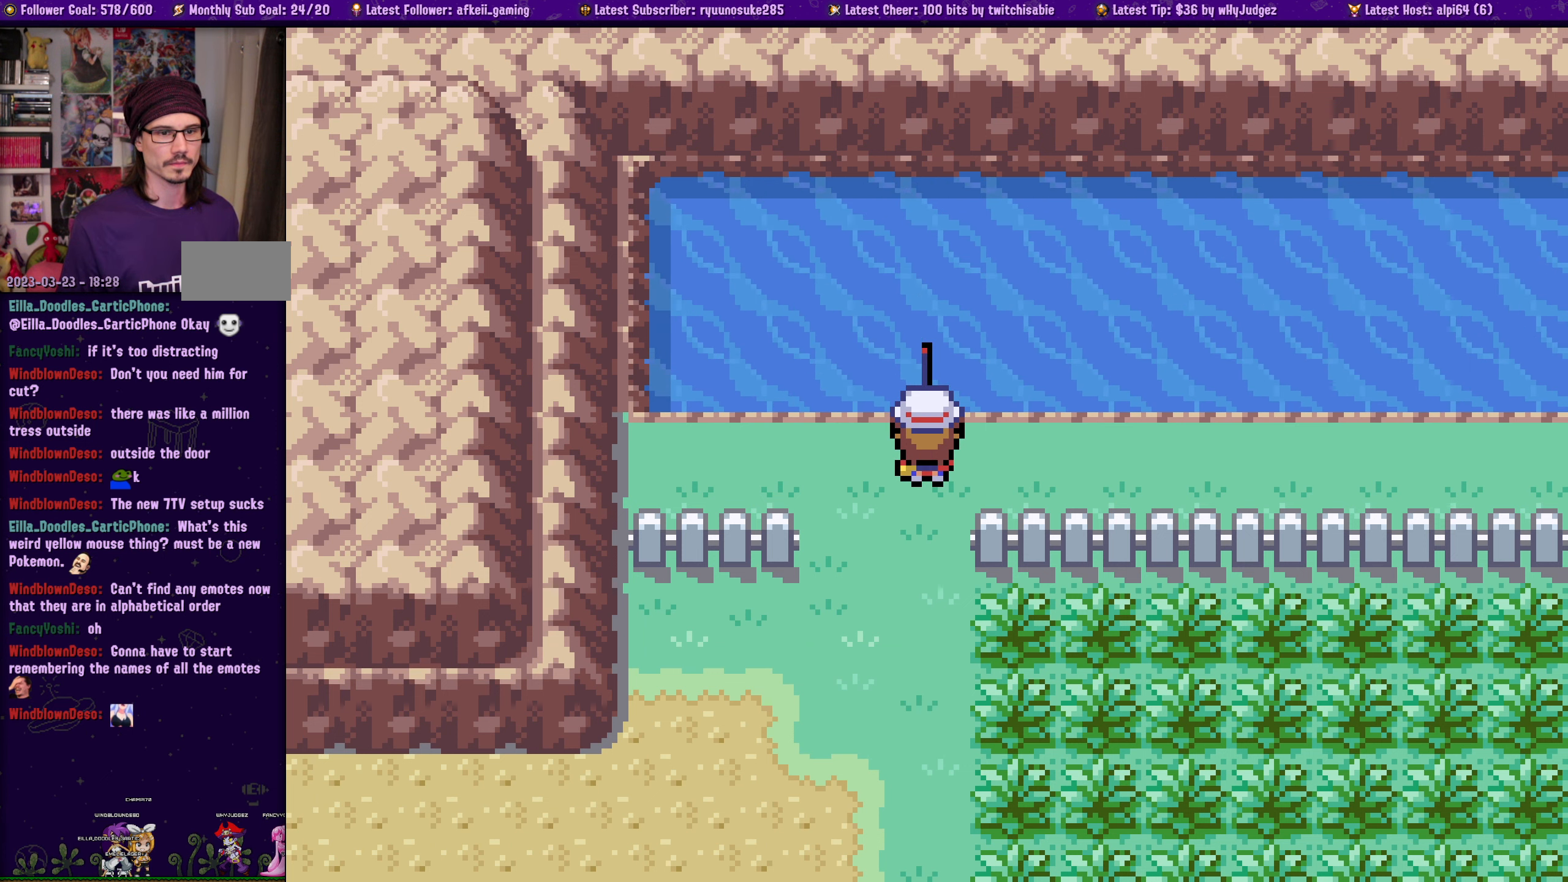
{"buttons": [], "left_stick": "center", "right_stick": "center", "events": []}
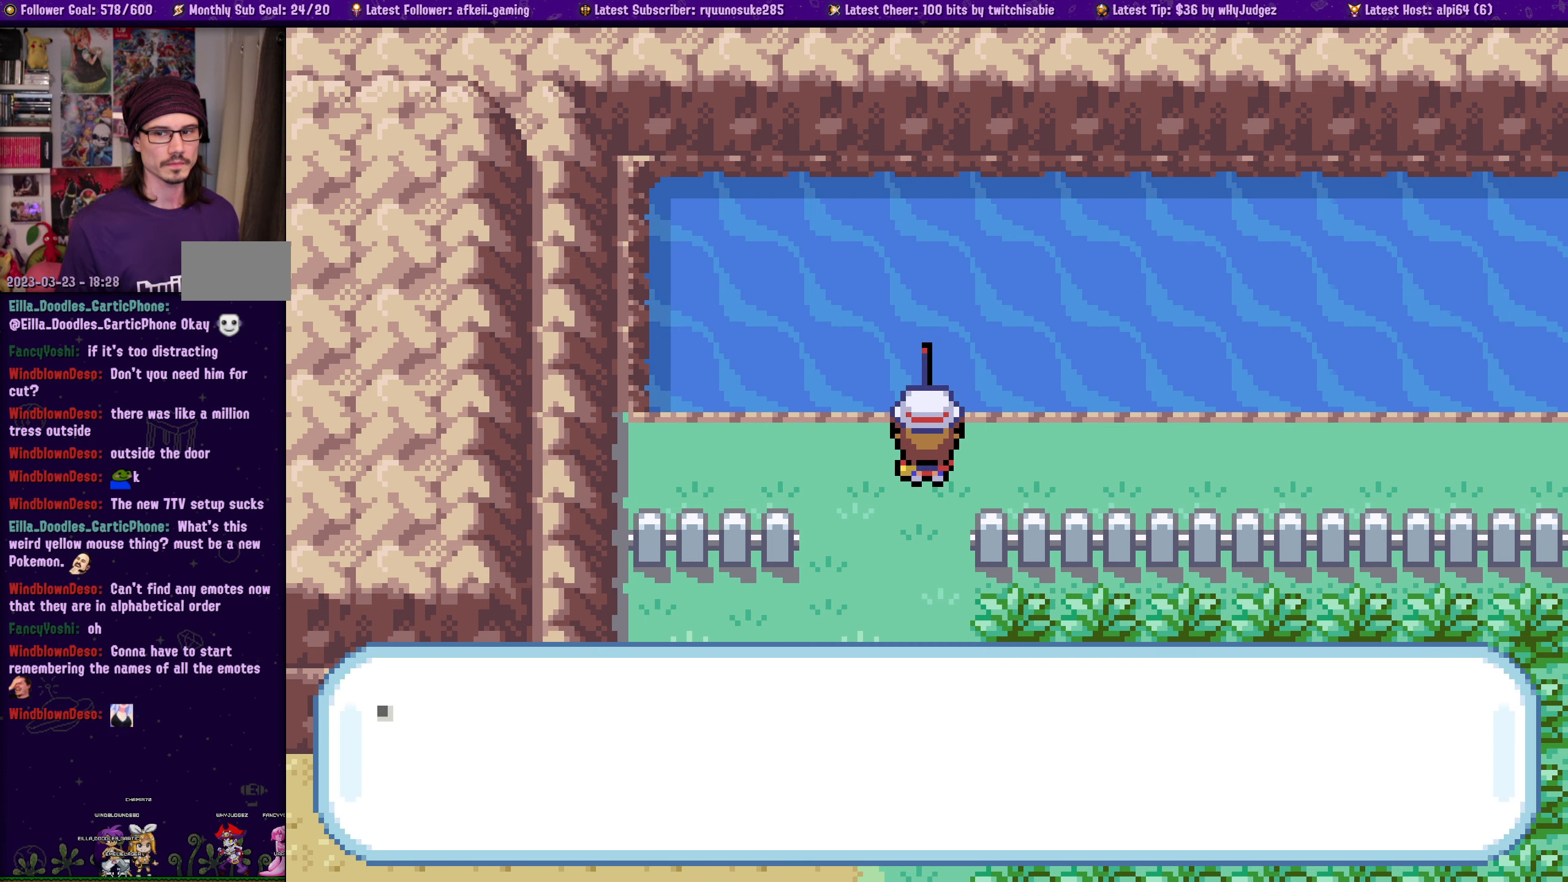
{"buttons": ["CROSS"], "left_stick": "center", "right_stick": "center", "events": [[183, "CROSS", "down"], [333, "CROSS", "up"], [466, "CROSS", "down"]]}
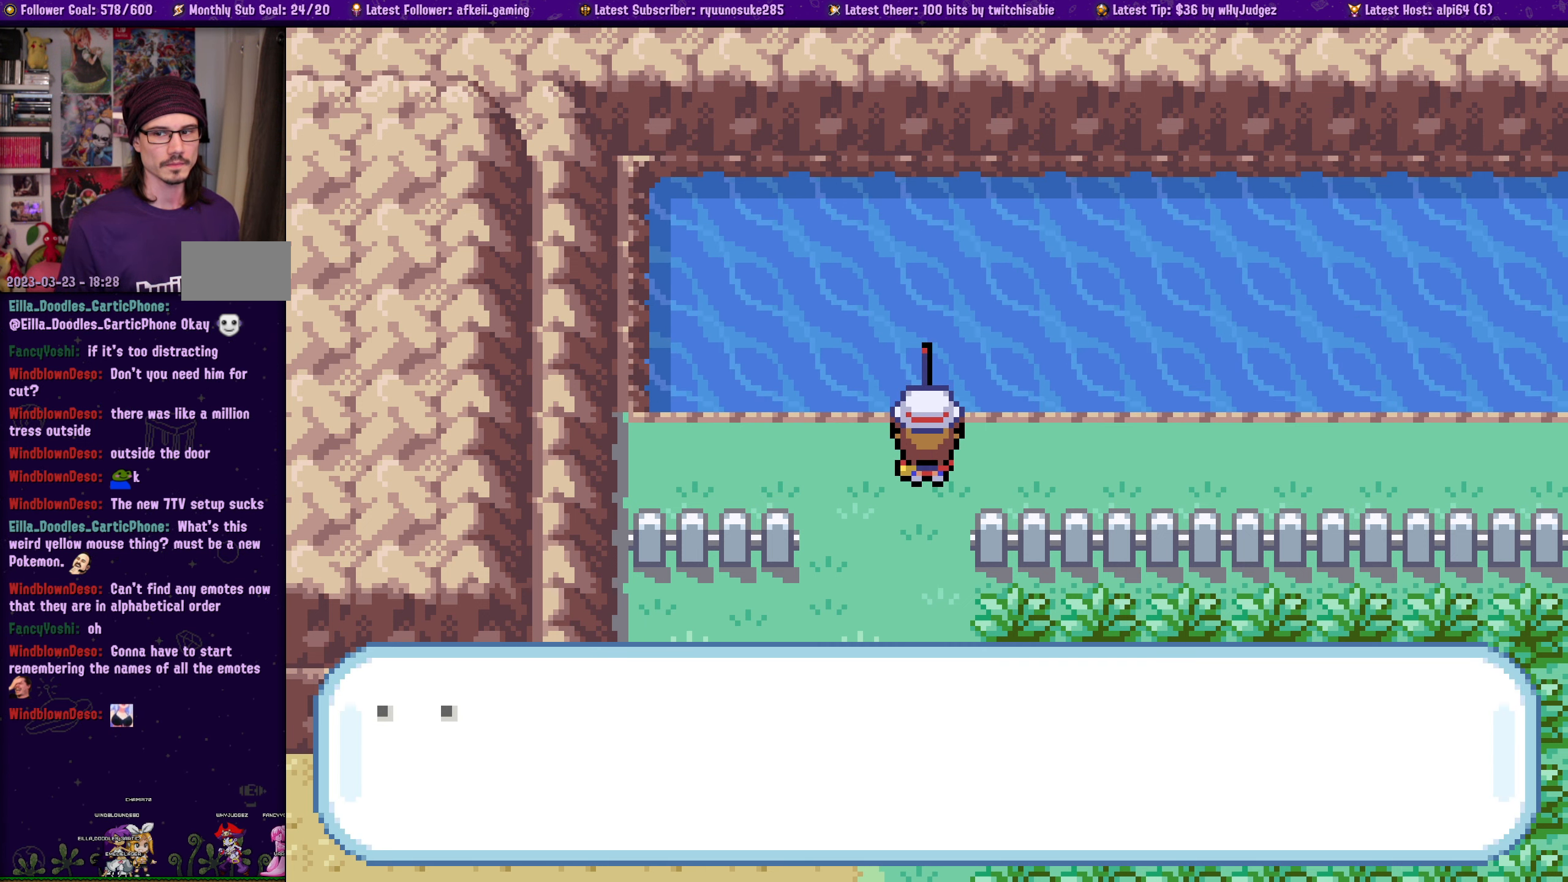
{"buttons": ["CROSS"], "left_stick": "center", "right_stick": "center", "events": [[100, "CROSS", "up"], [200, "CROSS", "down"], [333, "CROSS", "up"], [466, "CROSS", "down"]]}
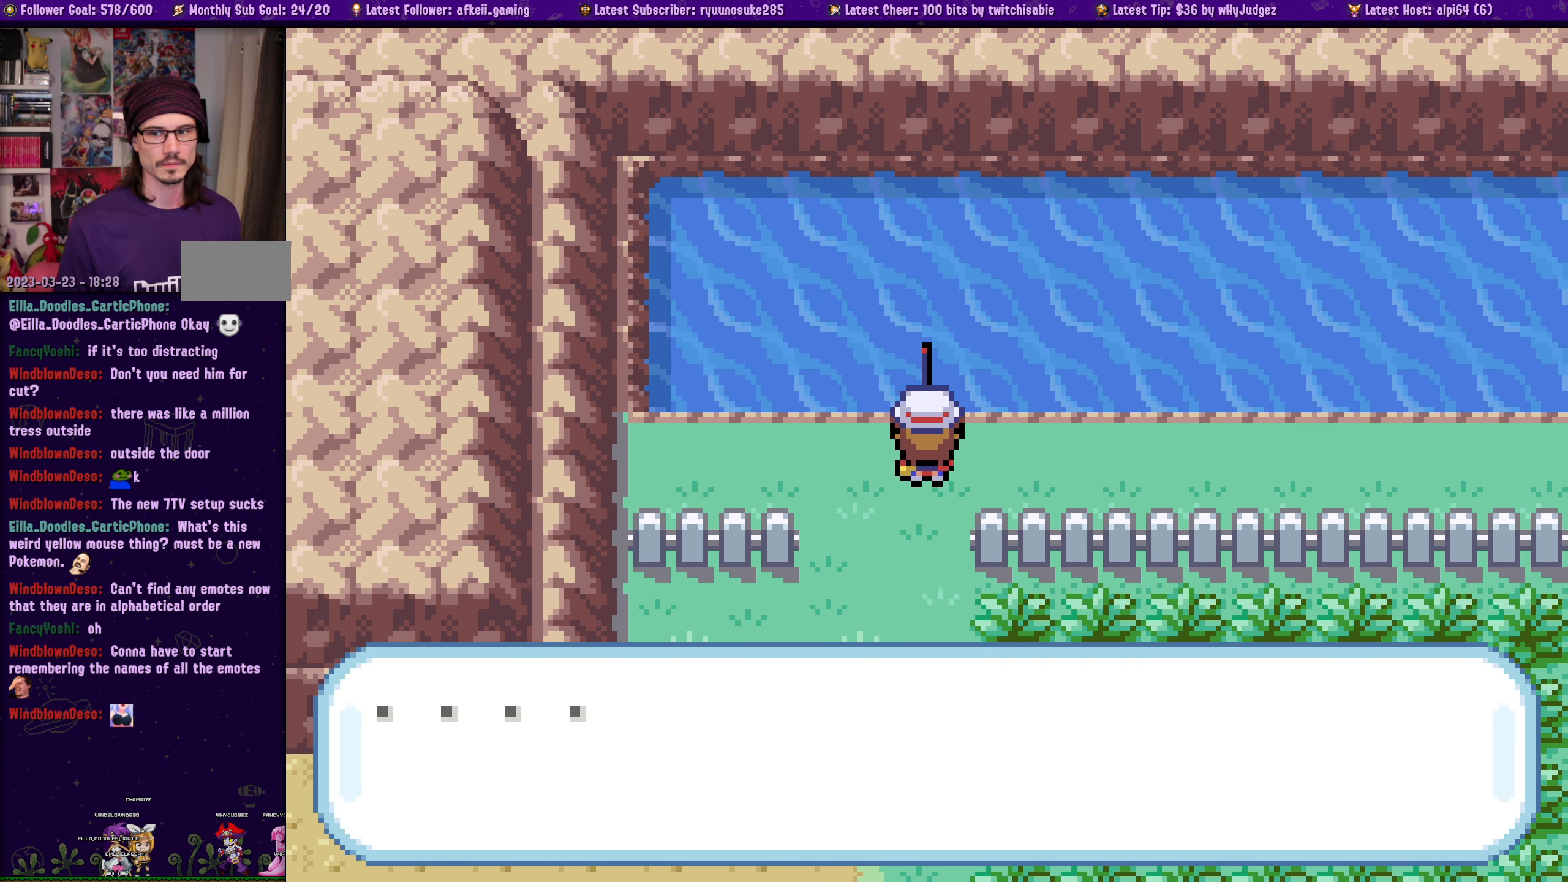
{"buttons": ["CROSS"], "left_stick": "center", "right_stick": "center", "events": [[83, "CROSS", "up"], [216, "CROSS", "down"], [316, "CROSS", "up"], [433, "CROSS", "down"]]}
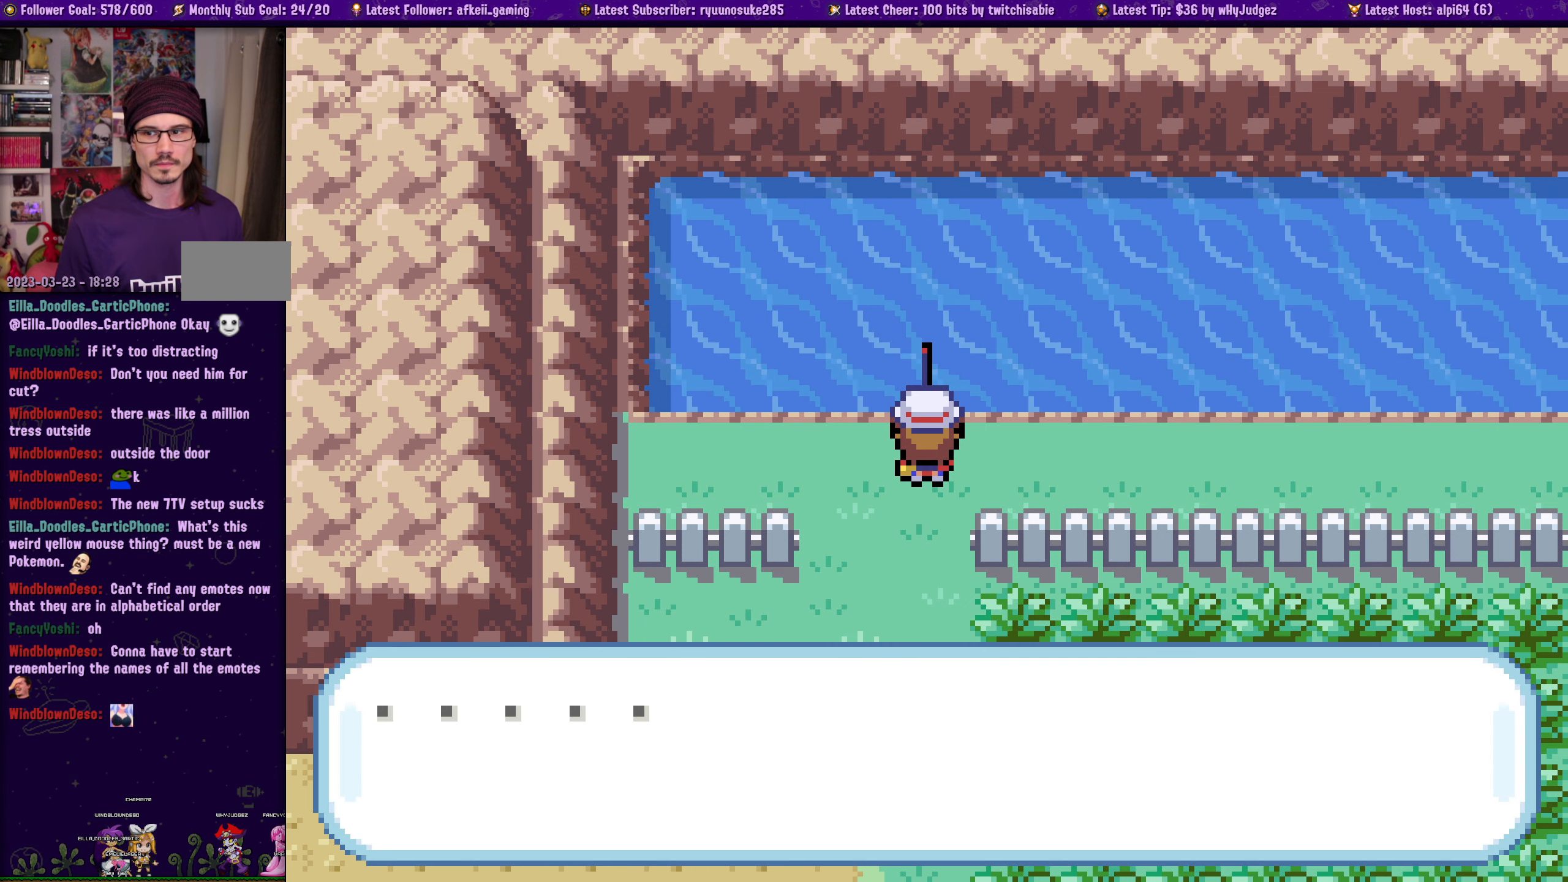
{"buttons": [], "left_stick": "center", "right_stick": "center", "events": [[66, "CROSS", "up"], [166, "CROSS", "down"], [266, "CROSS", "up"], [383, "CROSS", "down"], [483, "CROSS", "up"]]}
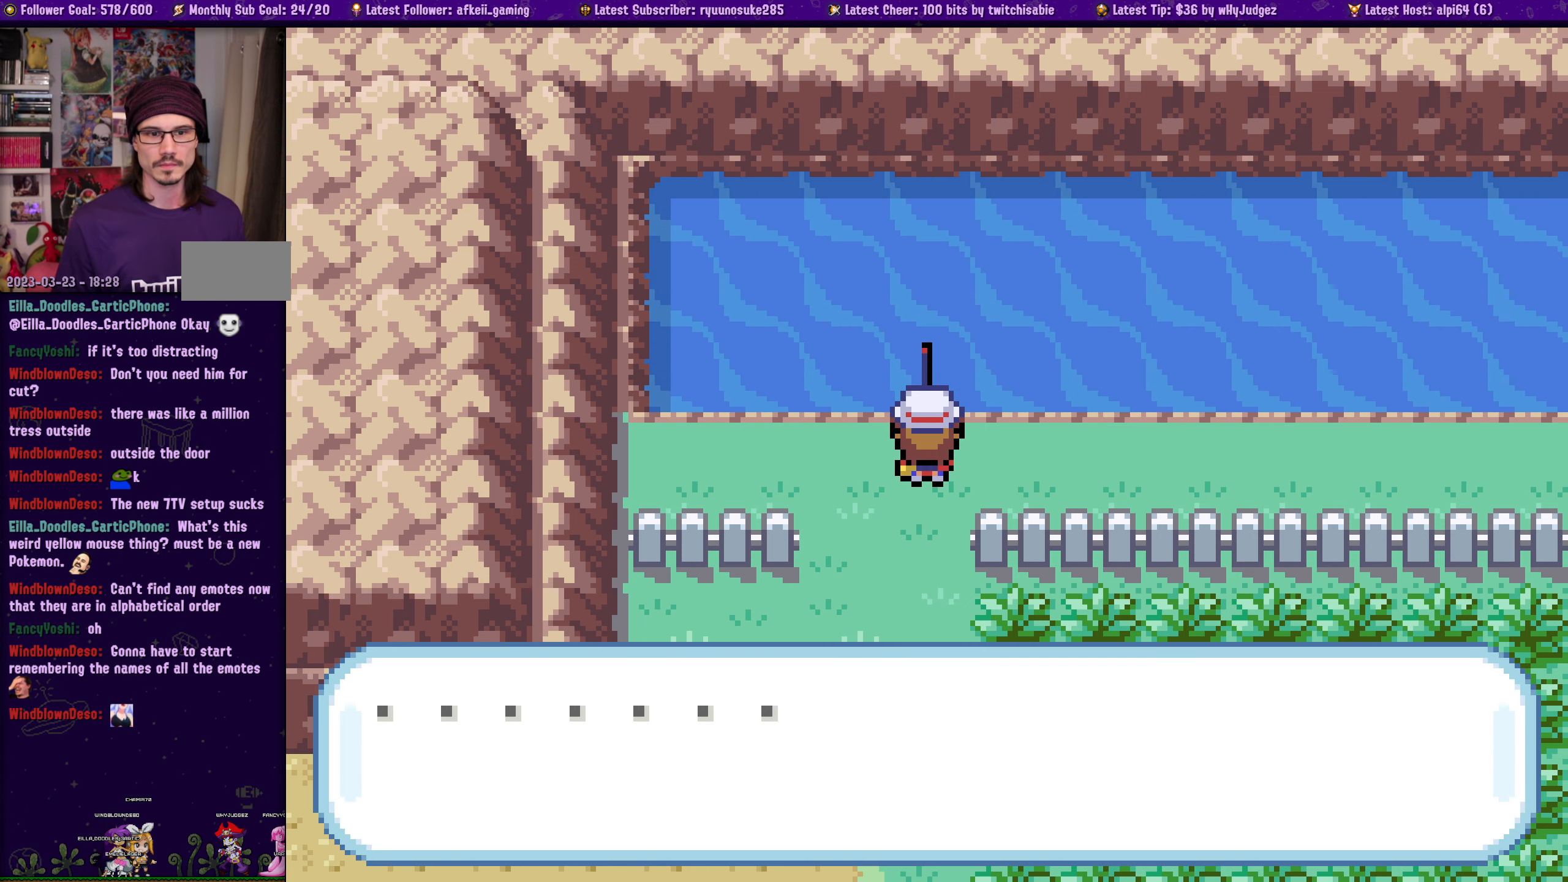
{"buttons": ["CROSS"], "left_stick": "center", "right_stick": "center", "events": [[83, "CROSS", "down"], [200, "CROSS", "up"], [300, "CROSS", "down"], [383, "CROSS", "up"], [483, "CROSS", "down"]]}
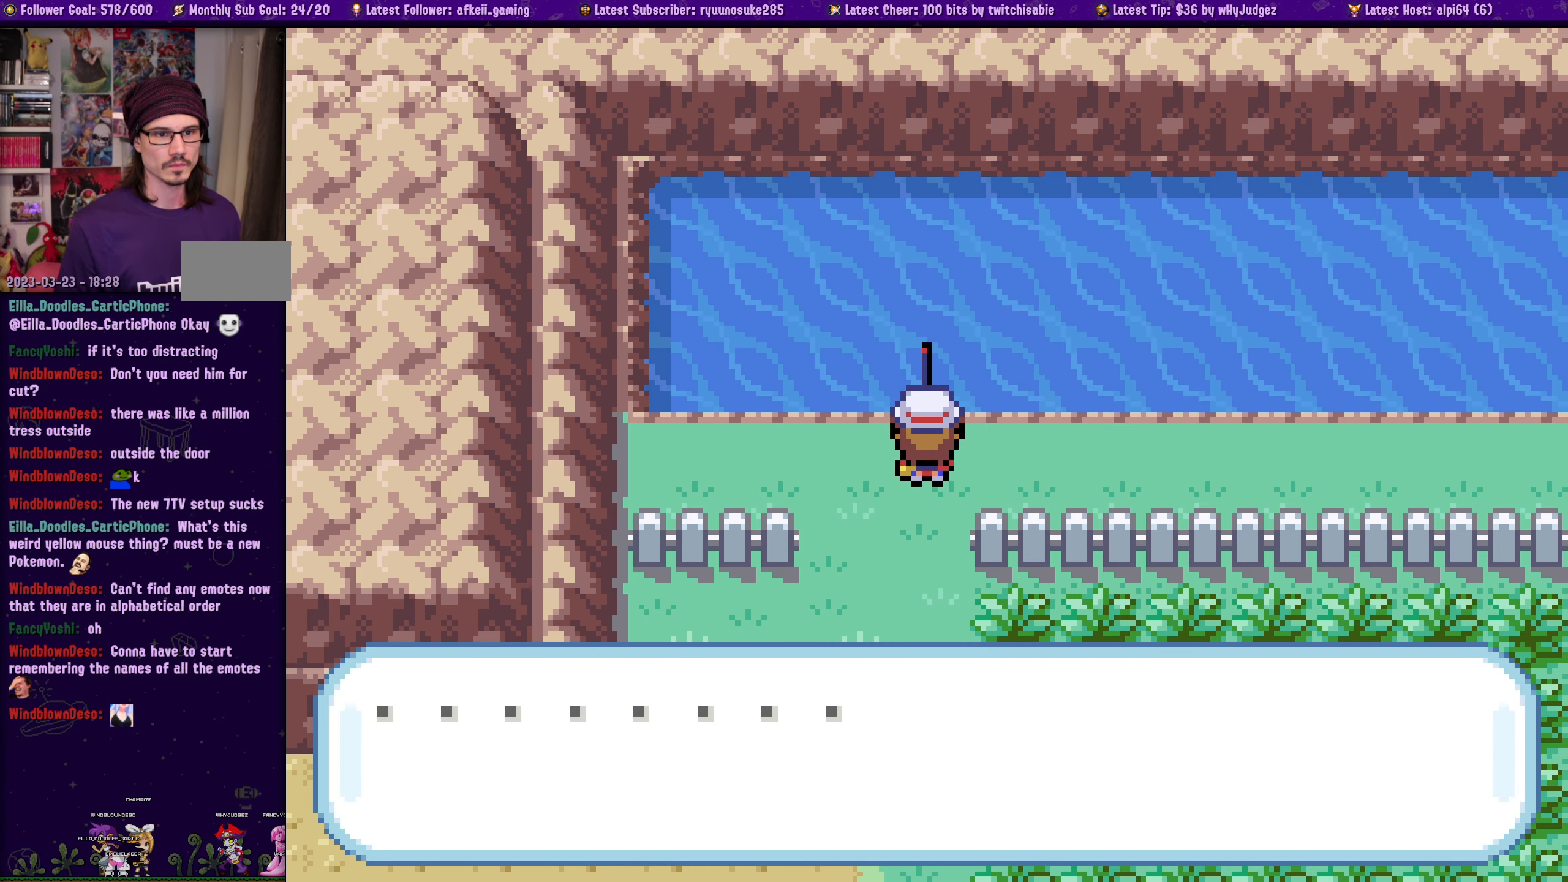
{"buttons": ["CROSS"], "left_stick": "center", "right_stick": "center", "events": [[66, "CROSS", "up"], [150, "CROSS", "down"], [250, "CROSS", "up"], [333, "CROSS", "down"], [450, "CROSS", "up"], [500, "CROSS", "down"]]}
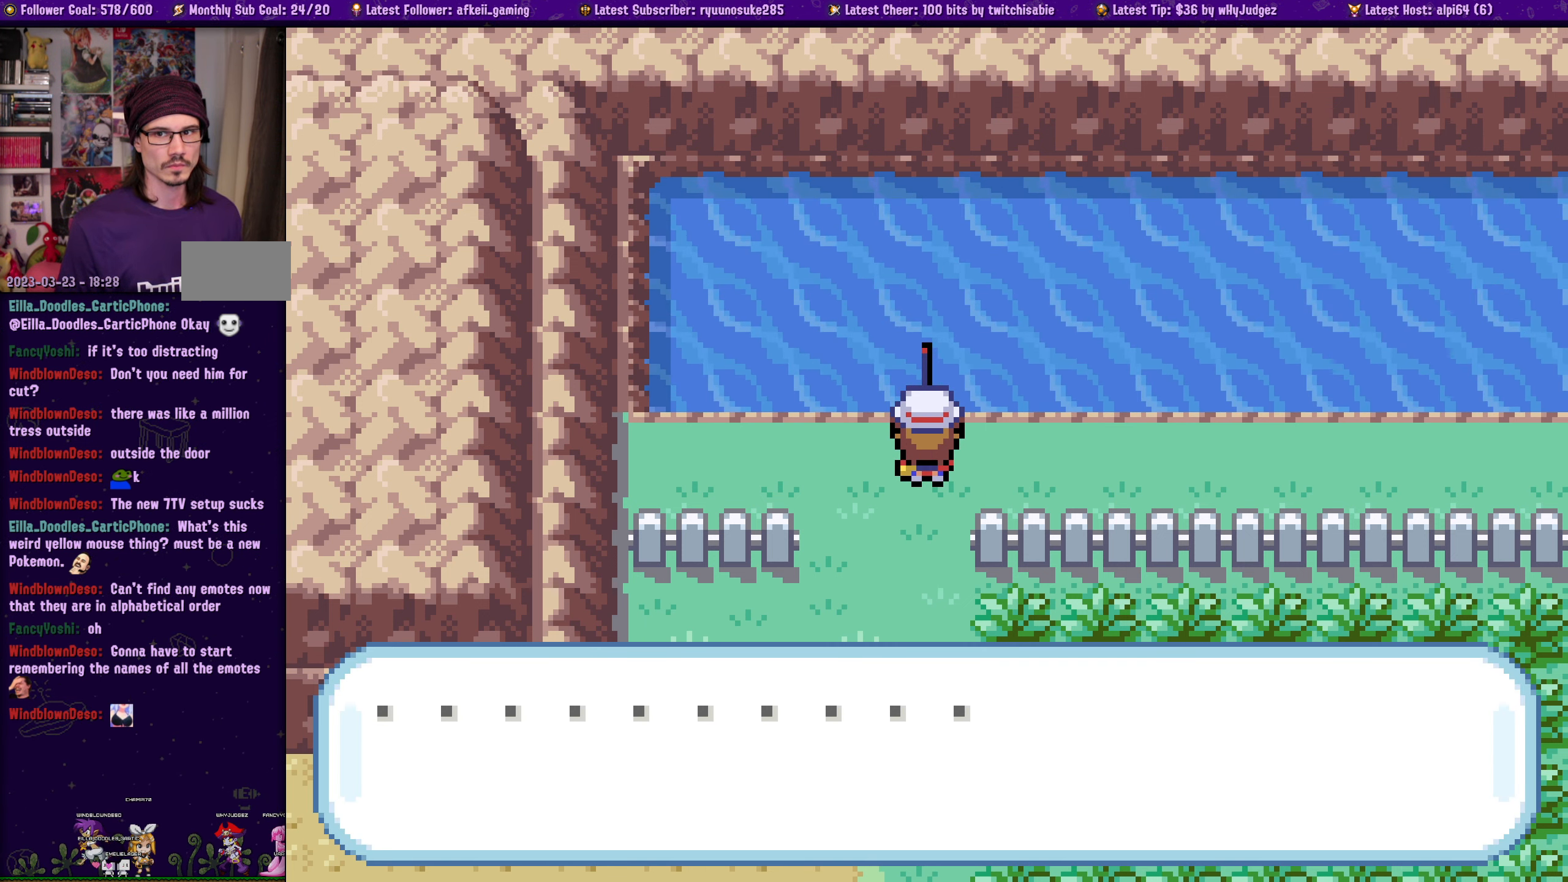
{"buttons": [], "left_stick": "center", "right_stick": "center", "events": [[200, "CROSS", "up"]]}